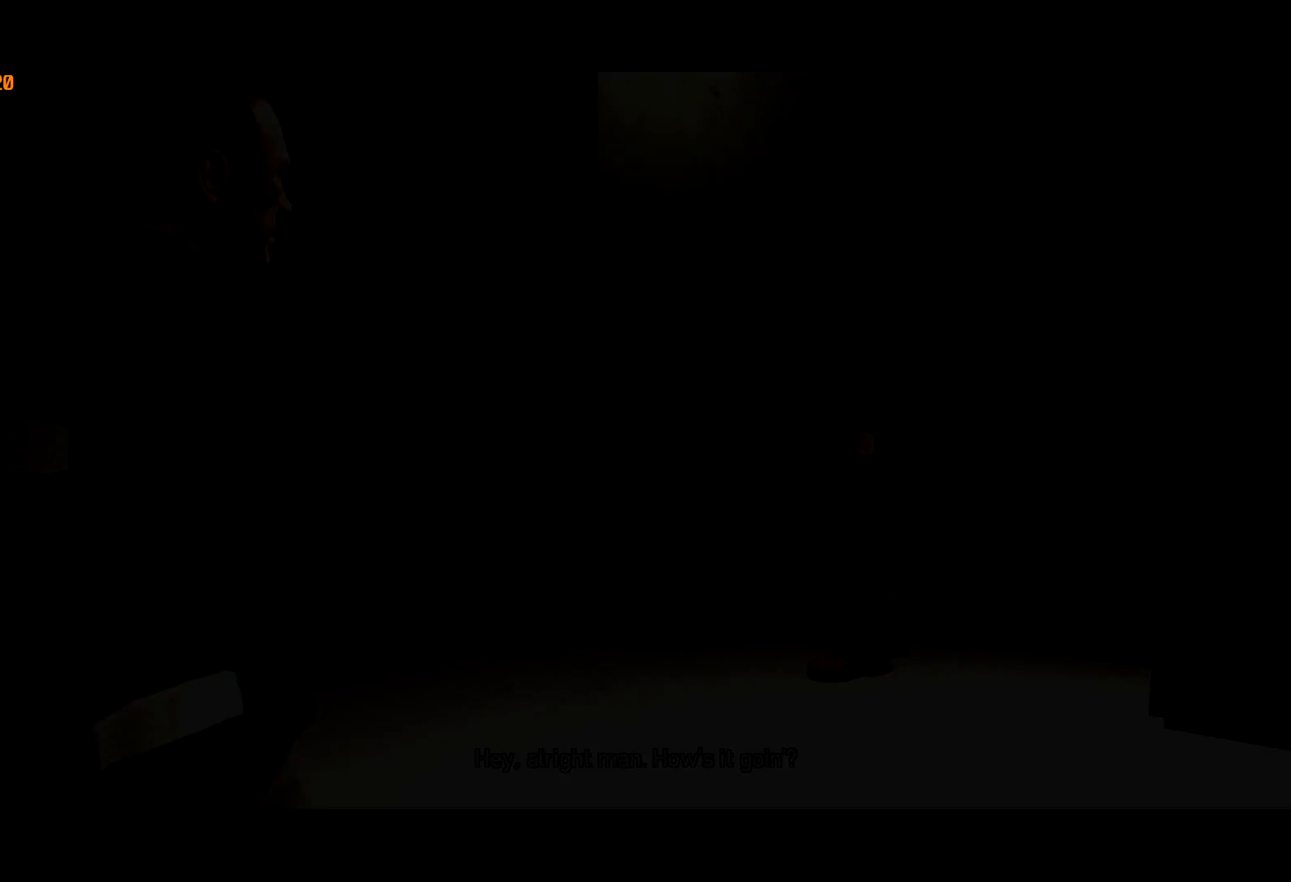
Gameplay with keyboard and mouse; each line is a JSON object with the keys and mouse buttons held at the frame after it. "events" lists presses ("down") and releases ("up") of "a", "c", "ctrl", "d", "down", "e", "escape", "f", "f2", "g", "lock", "q", "r", "return", "s", "shift", "space", "t", "up", "v", "w", "mouse_left", "mouse_right", "mouse_wheel_up" and "mouse_wheel_down" between this image and that frame as [ms after this image, input, new state], when the widget could be followed in between. "mouse_left", "mouse_right", "mouse_wheel_up", "mouse_wheel_down" = the "left", "right", "wheel_up", "wheel_down" buttons of the "mouse" list. No other keys are recorded. Mouse movement is not recorded. Key names are as the overlay labels them; some are game actions (e.g. jump) rather than physical keys. Not read: other_keys.
{"keys": ["a", "s"], "mouse": [], "events": []}
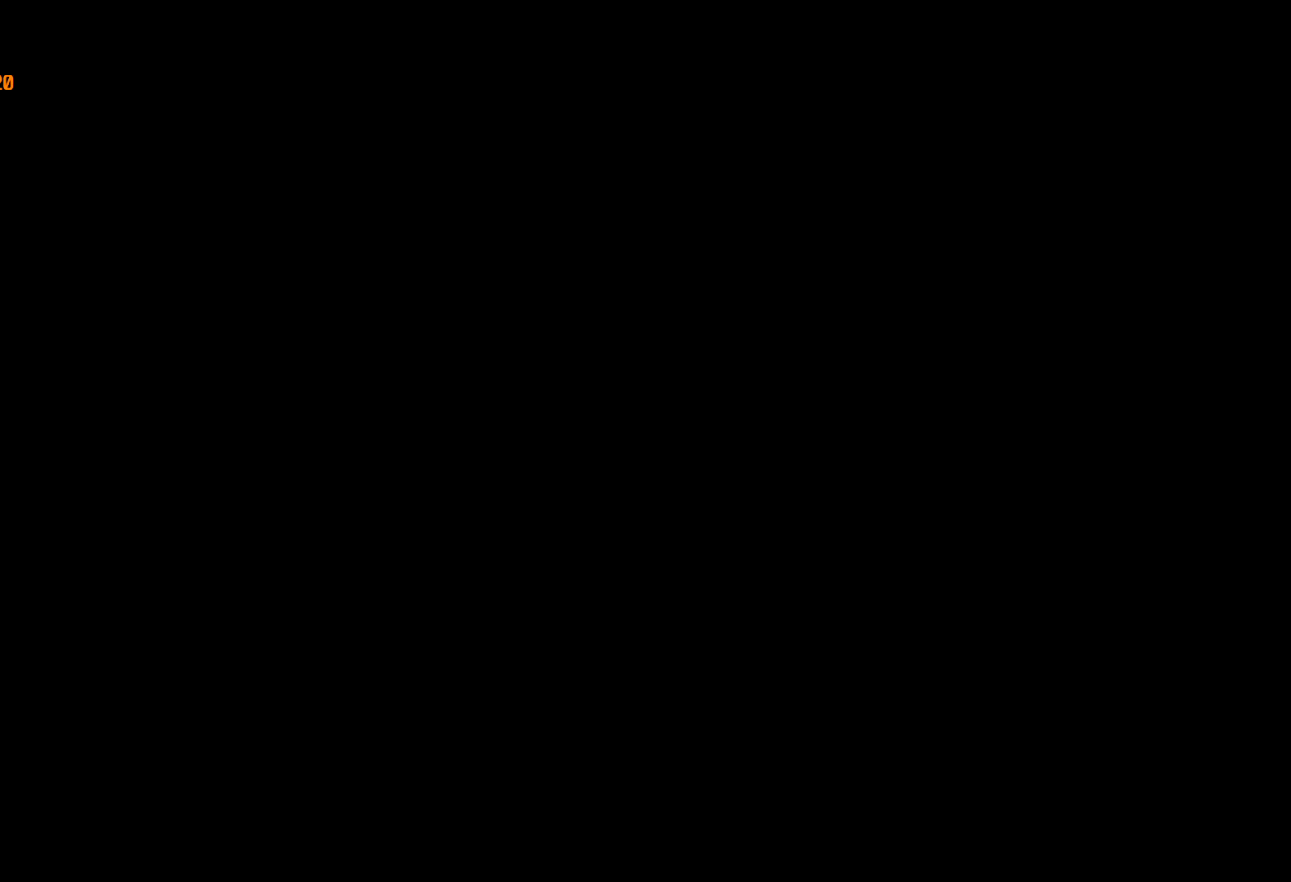
{"keys": ["a", "s"], "mouse": [], "events": []}
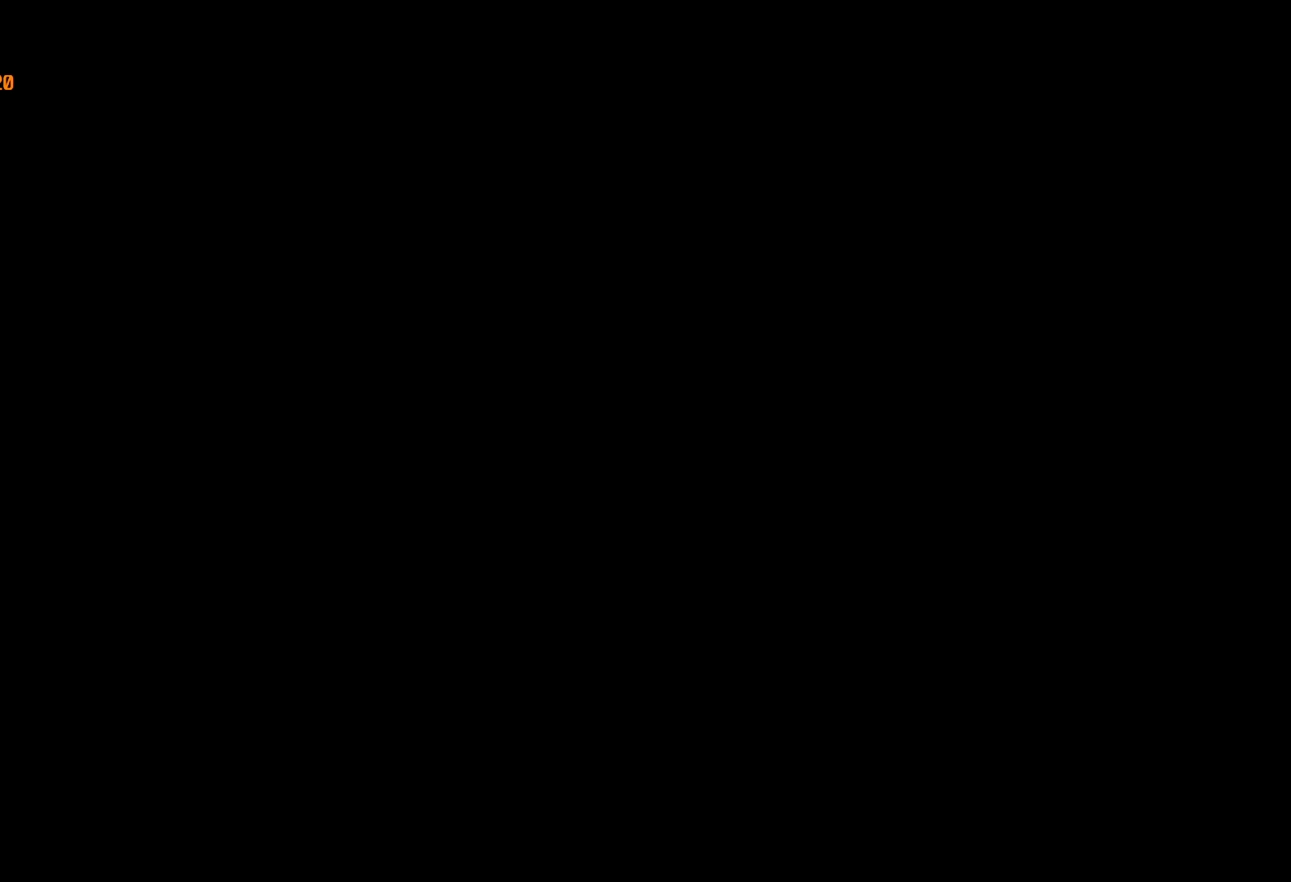
{"keys": ["a", "s"], "mouse": [], "events": []}
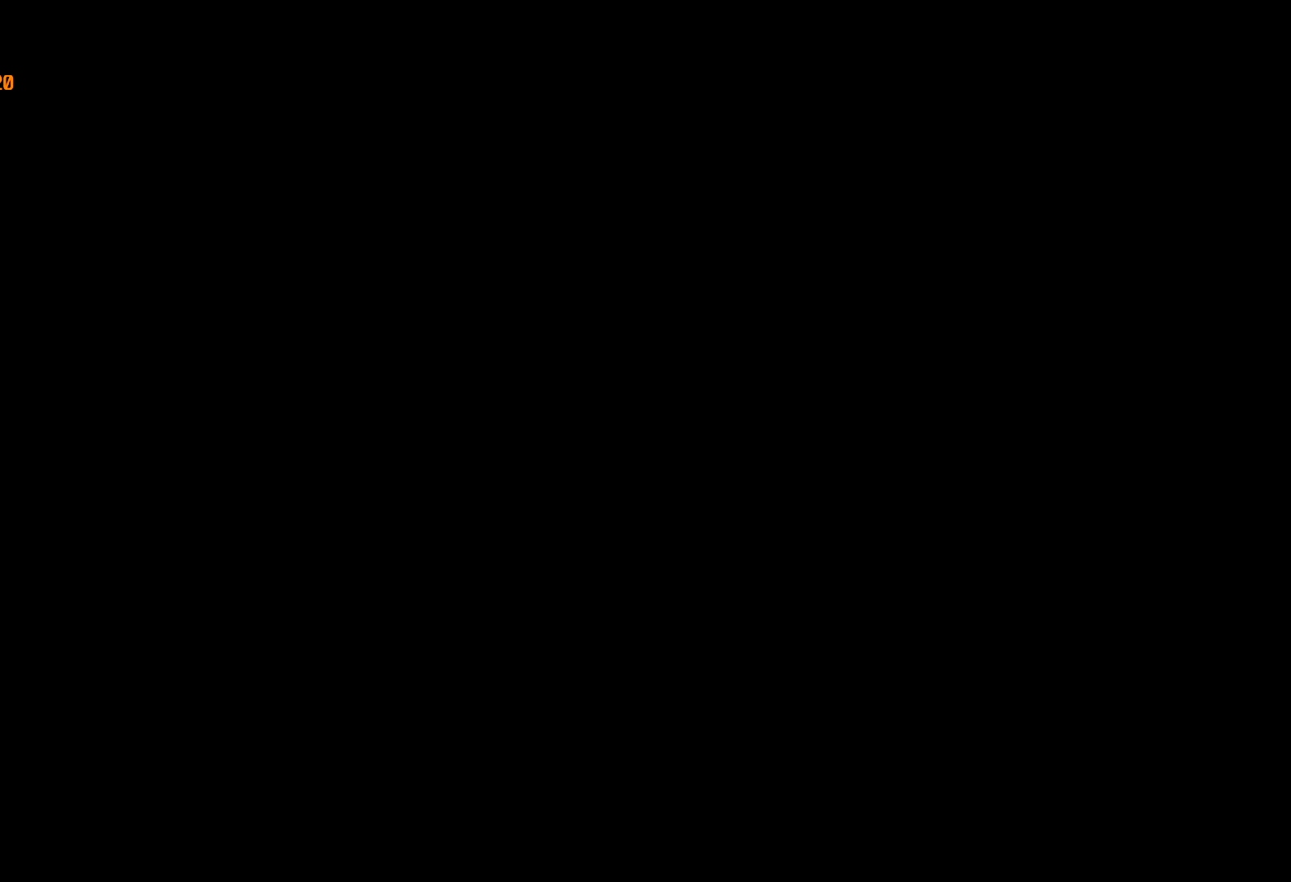
{"keys": ["a", "s"], "mouse": [], "events": []}
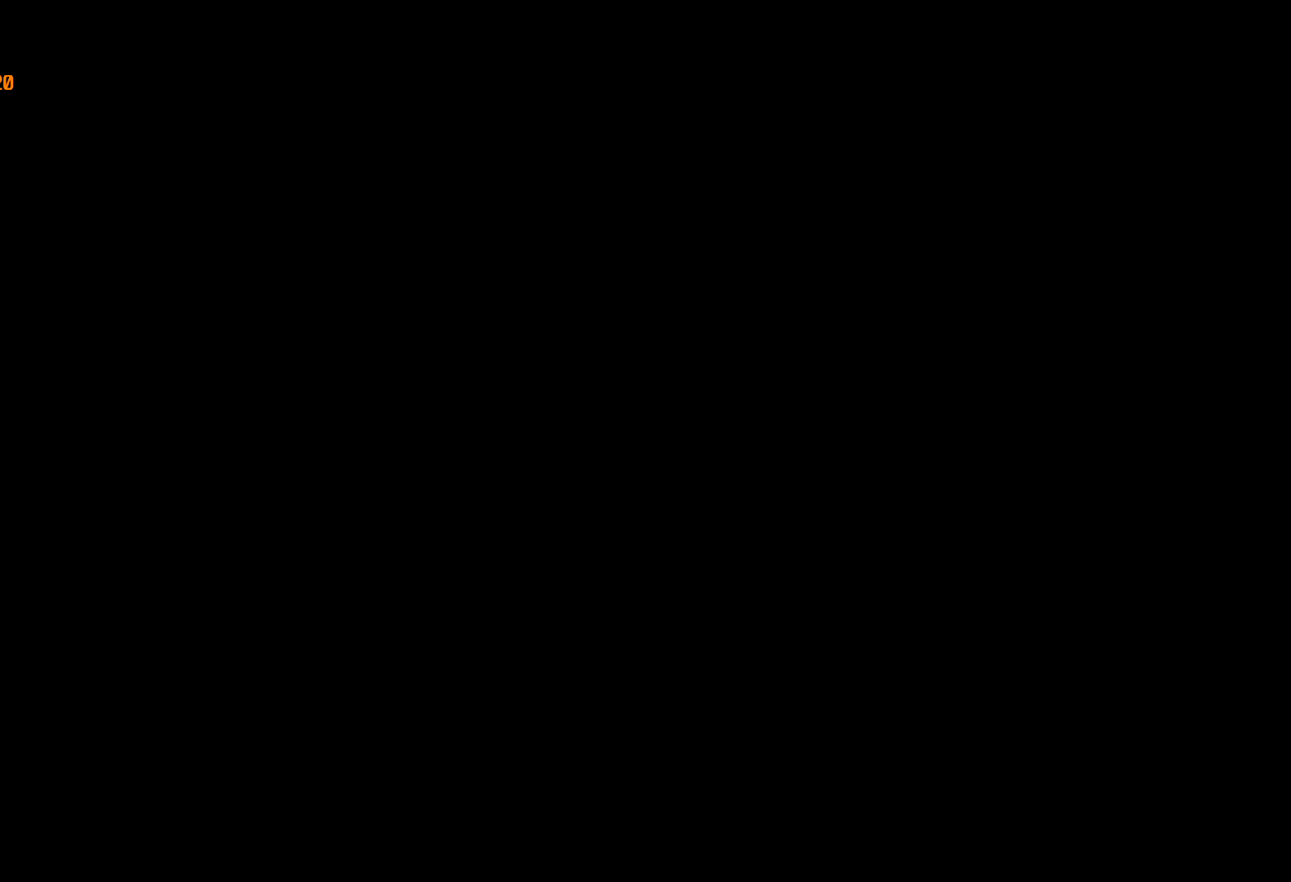
{"keys": ["a", "s"], "mouse": [], "events": []}
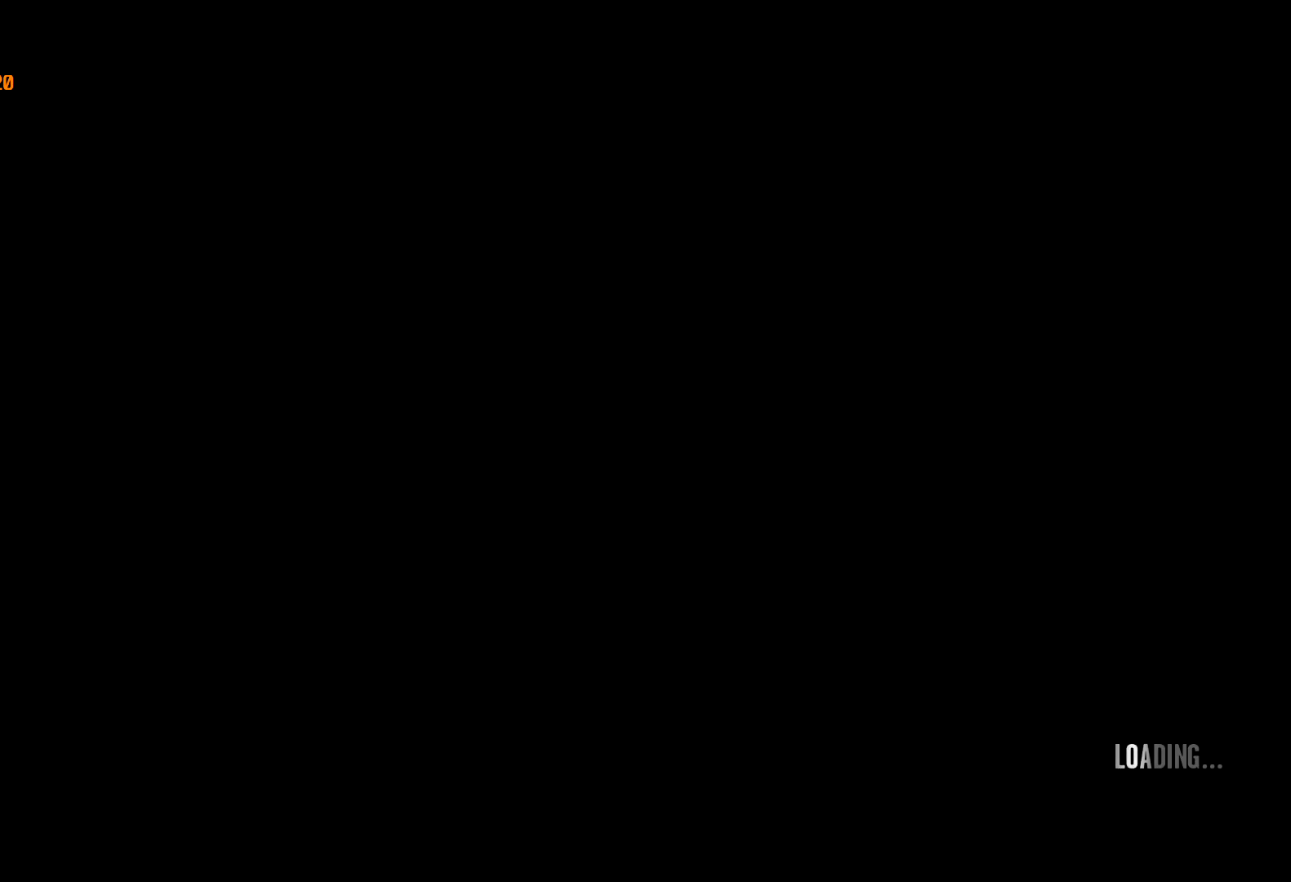
{"keys": ["a", "s"], "mouse": [], "events": []}
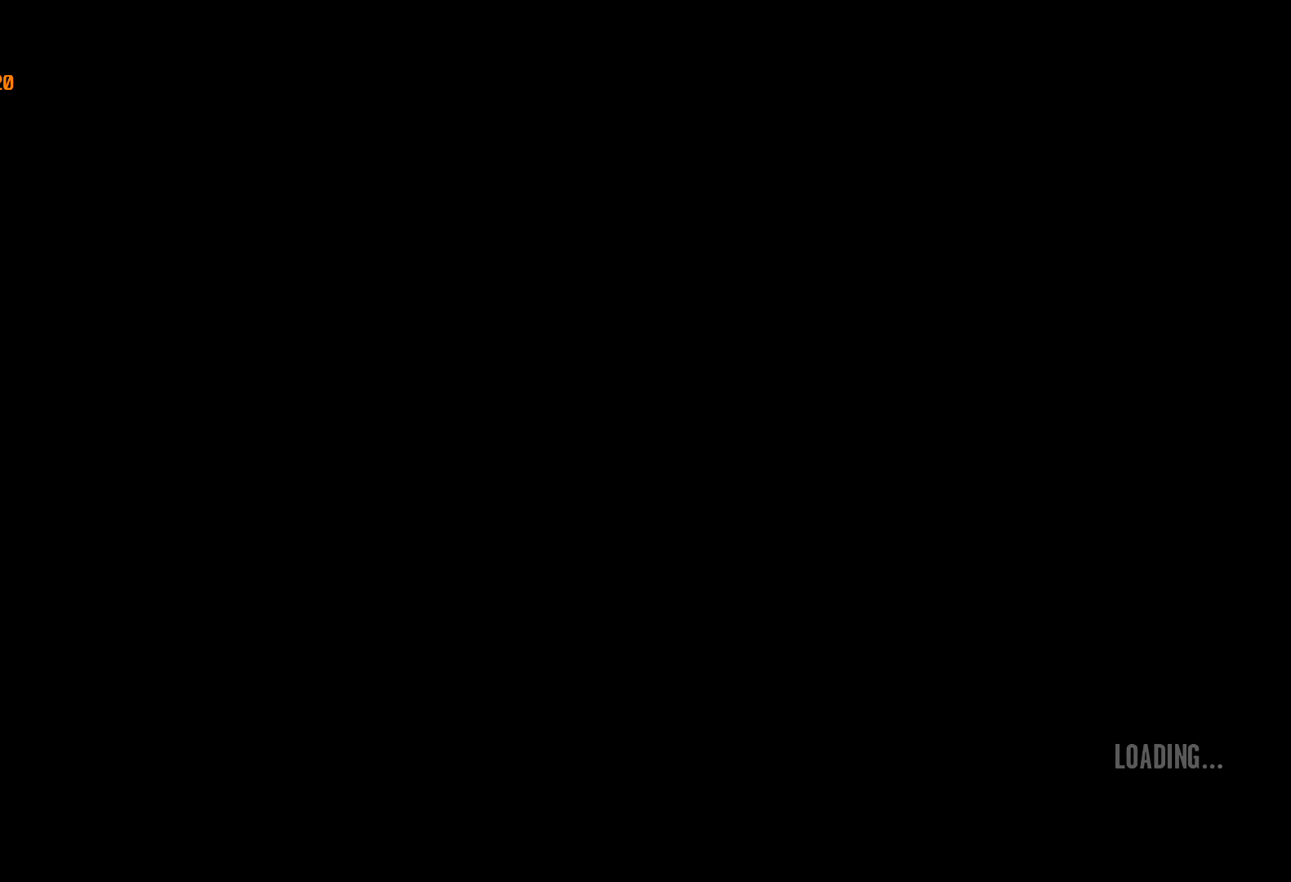
{"keys": ["a", "s"], "mouse": [], "events": []}
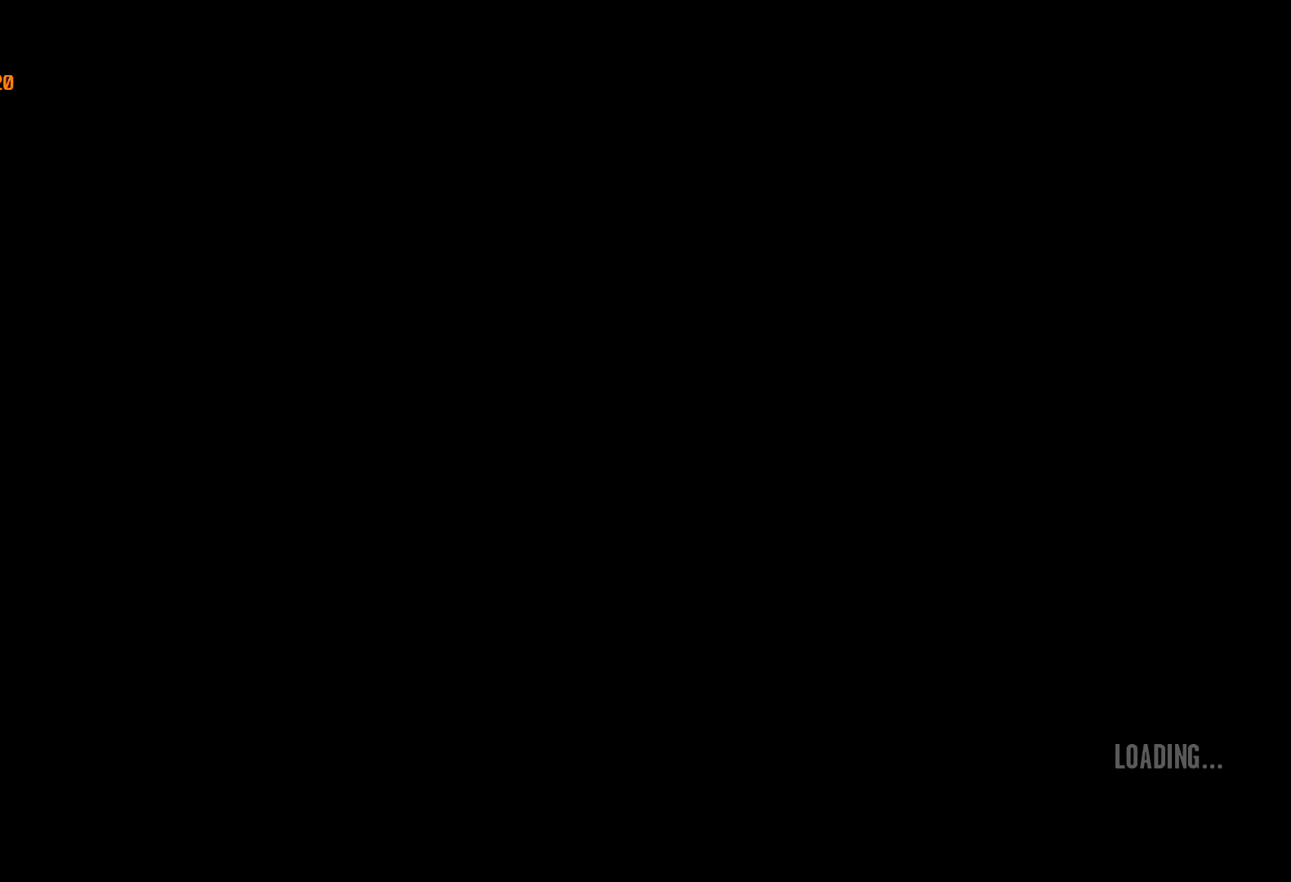
{"keys": ["a", "s", "shift"], "mouse": [], "events": [[367, "shift", "down"]]}
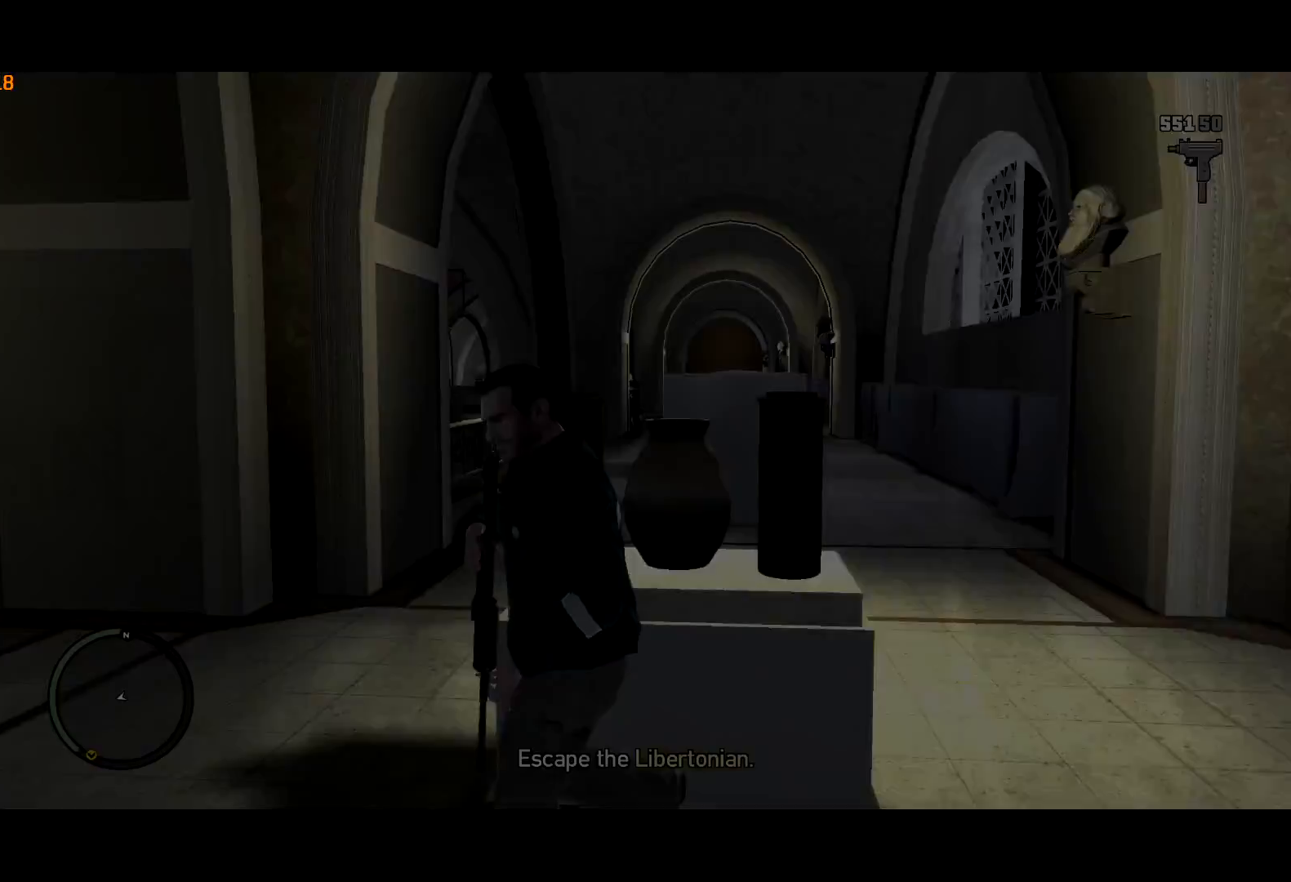
{"keys": ["shift", "w"], "mouse": ["right"], "events": [[50, "s", "up"], [83, "mouse_right", "down"], [183, "w", "down"], [283, "a", "up"]]}
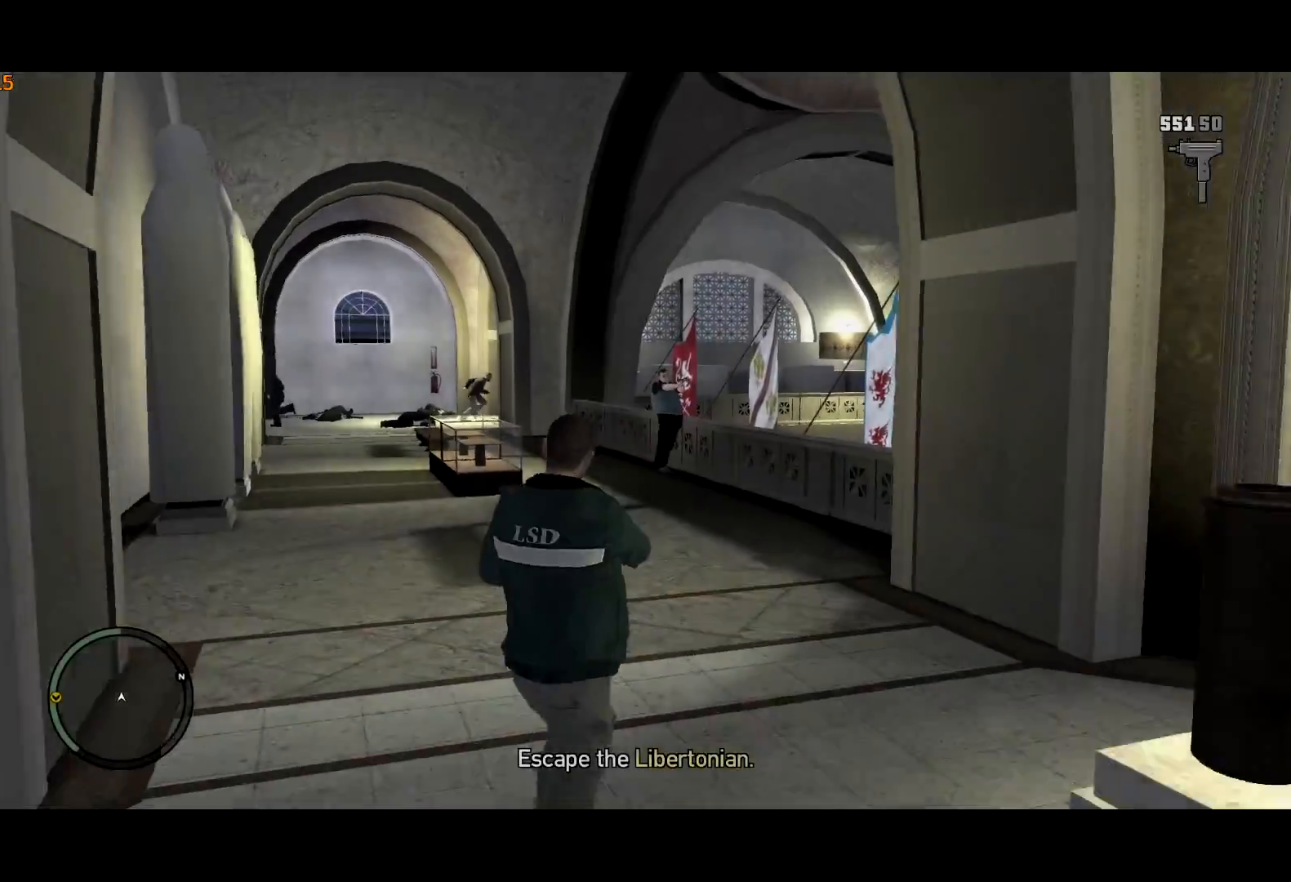
{"keys": ["shift", "w"], "mouse": ["right"], "events": [[333, "mouse_left", "down"], [433, "mouse_left", "up"]]}
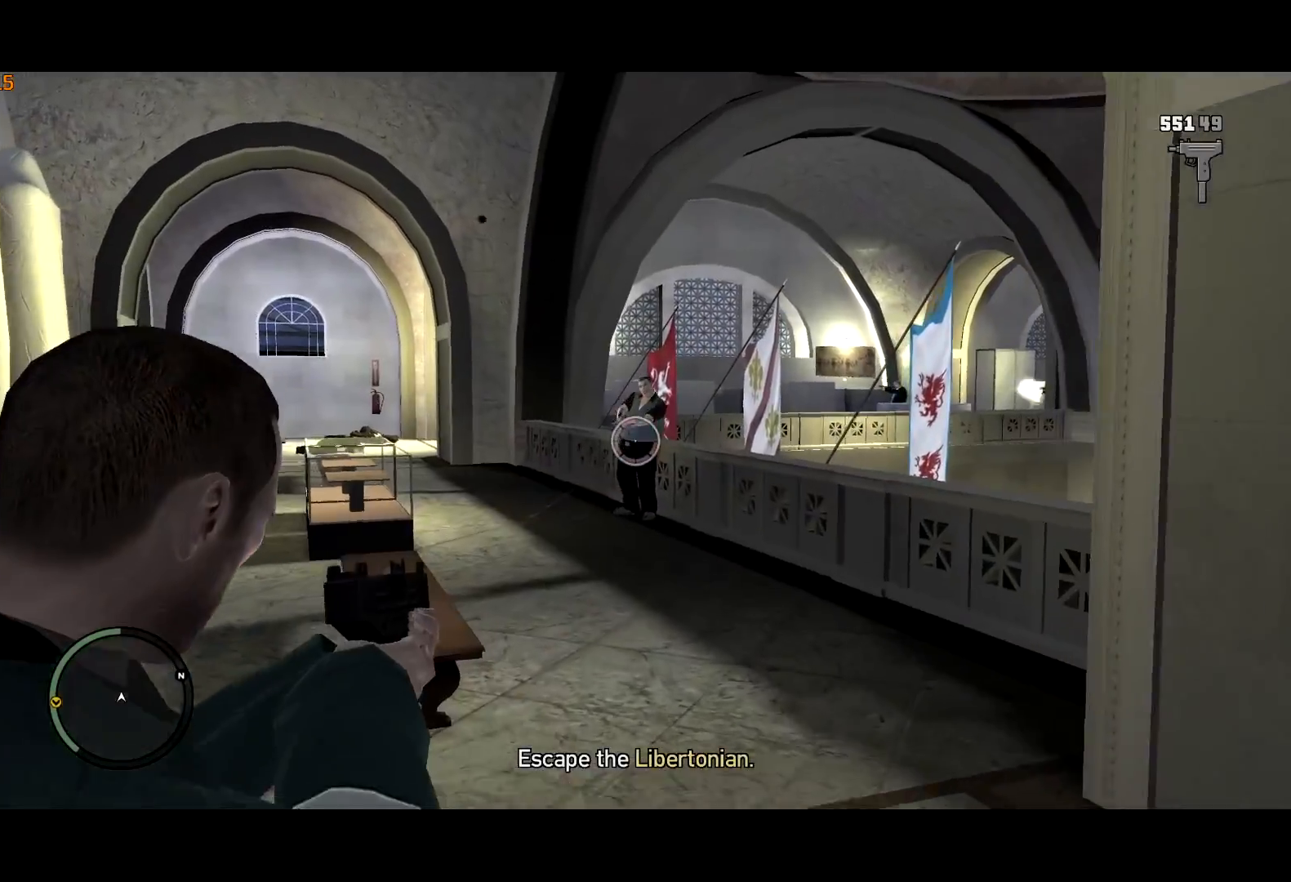
{"keys": ["shift", "w"], "mouse": [], "events": [[217, "mouse_right", "up"]]}
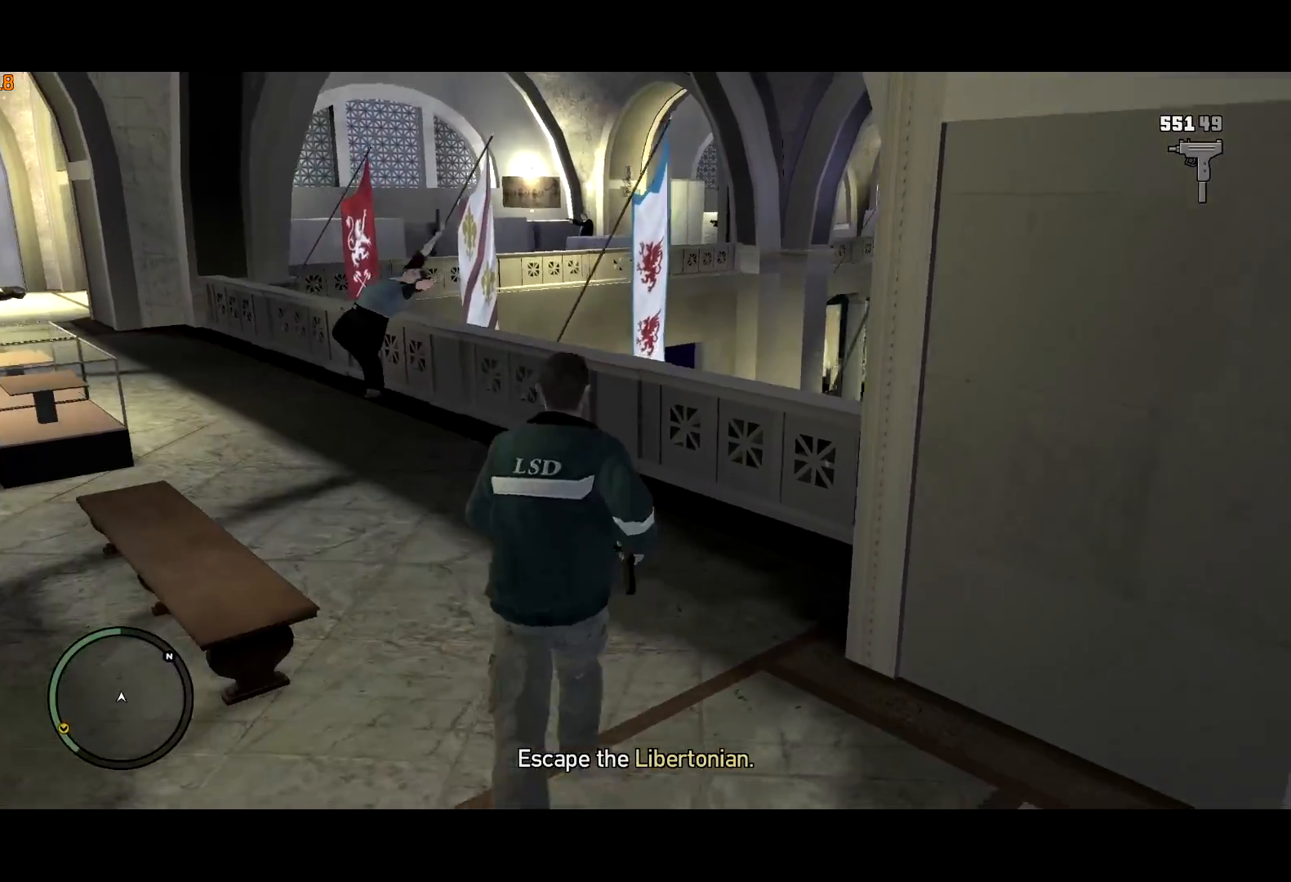
{"keys": ["a", "shift", "w"], "mouse": ["right"], "events": [[383, "a", "down"], [383, "mouse_right", "down"]]}
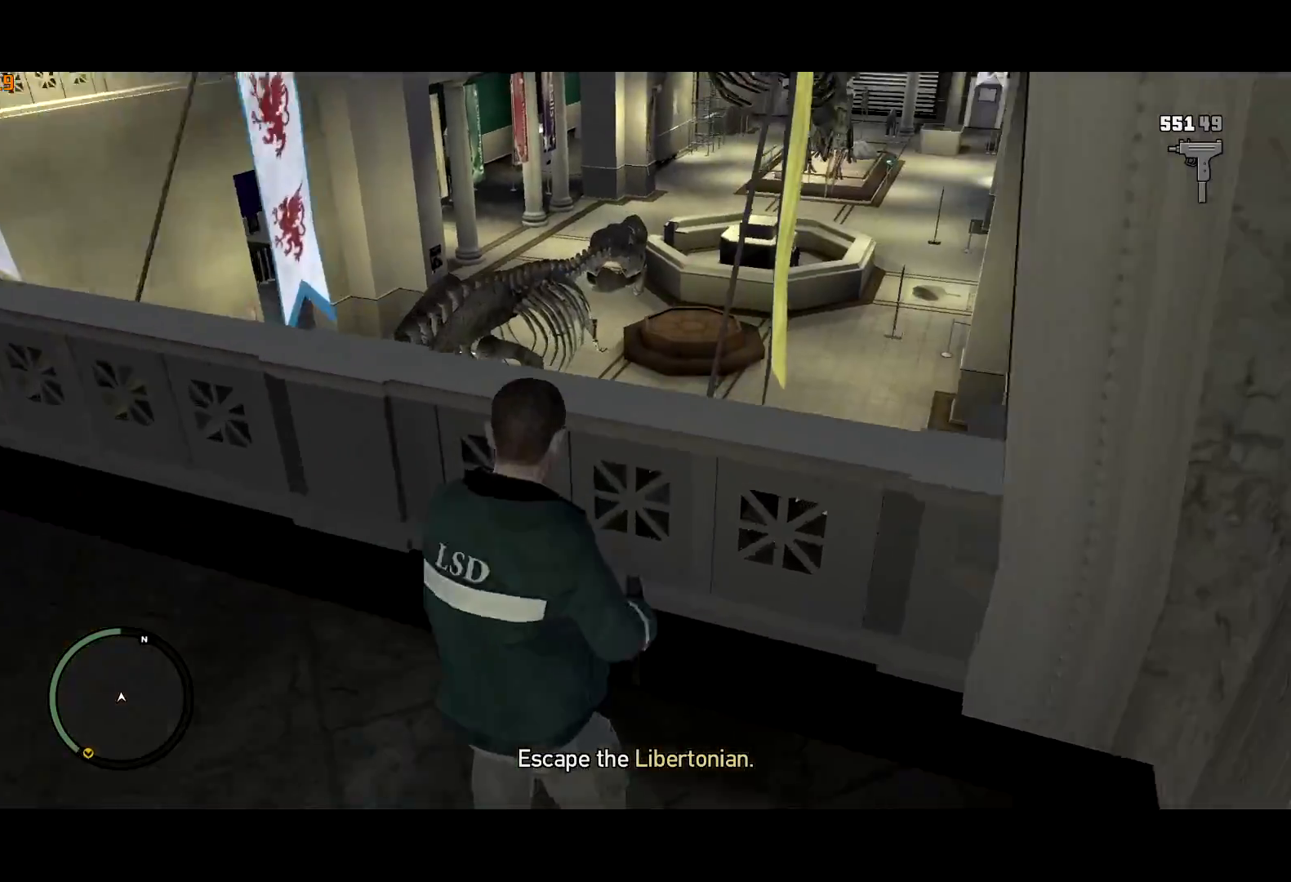
{"keys": ["a", "shift"], "mouse": ["right"], "events": [[67, "w", "up"], [150, "mouse_wheel_up", "down"], [150, "w", "down"], [200, "mouse_wheel_up", "up"], [250, "w", "up"]]}
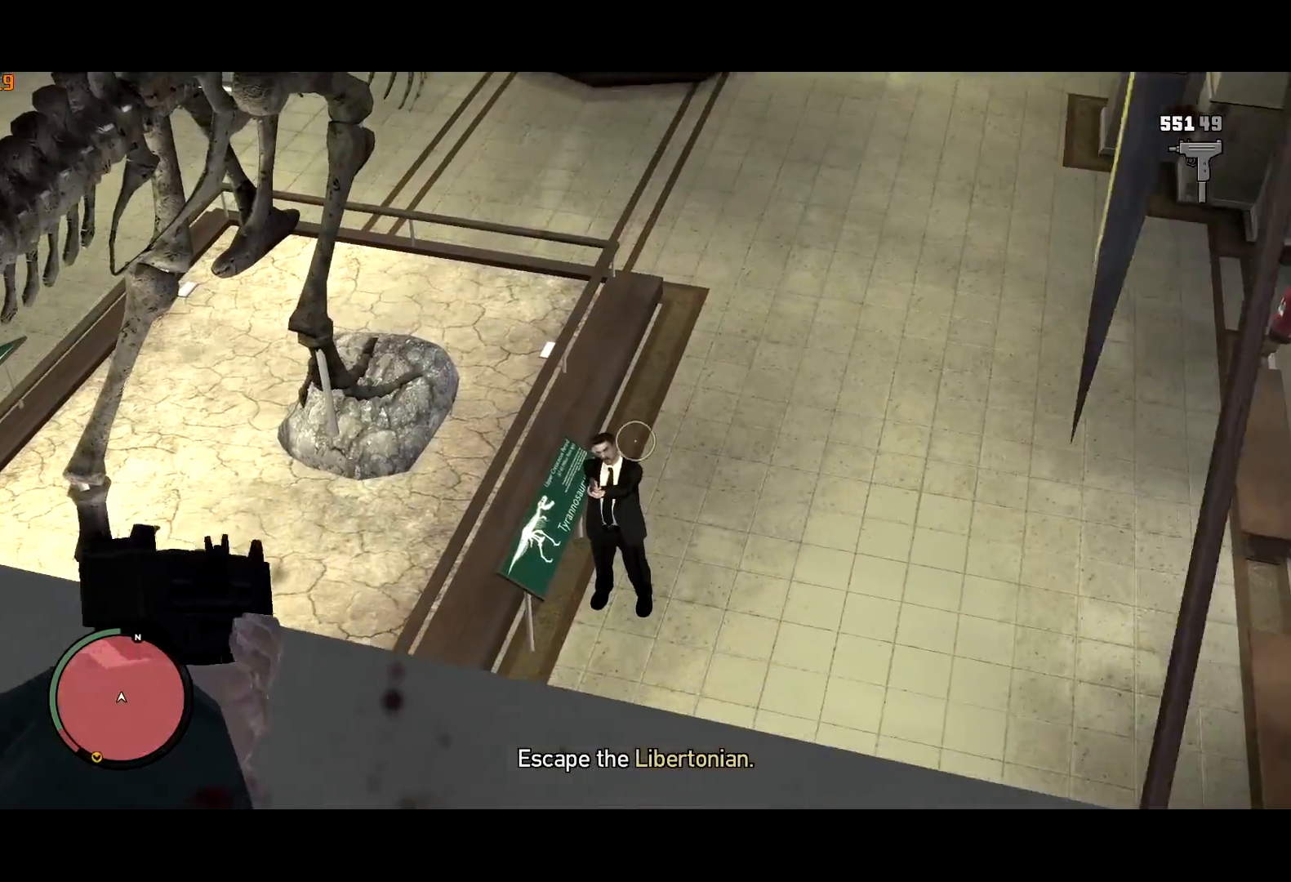
{"keys": ["a", "shift", "w"], "mouse": ["right"], "events": [[83, "mouse_left", "down"], [300, "w", "down"], [317, "mouse_left", "up"]]}
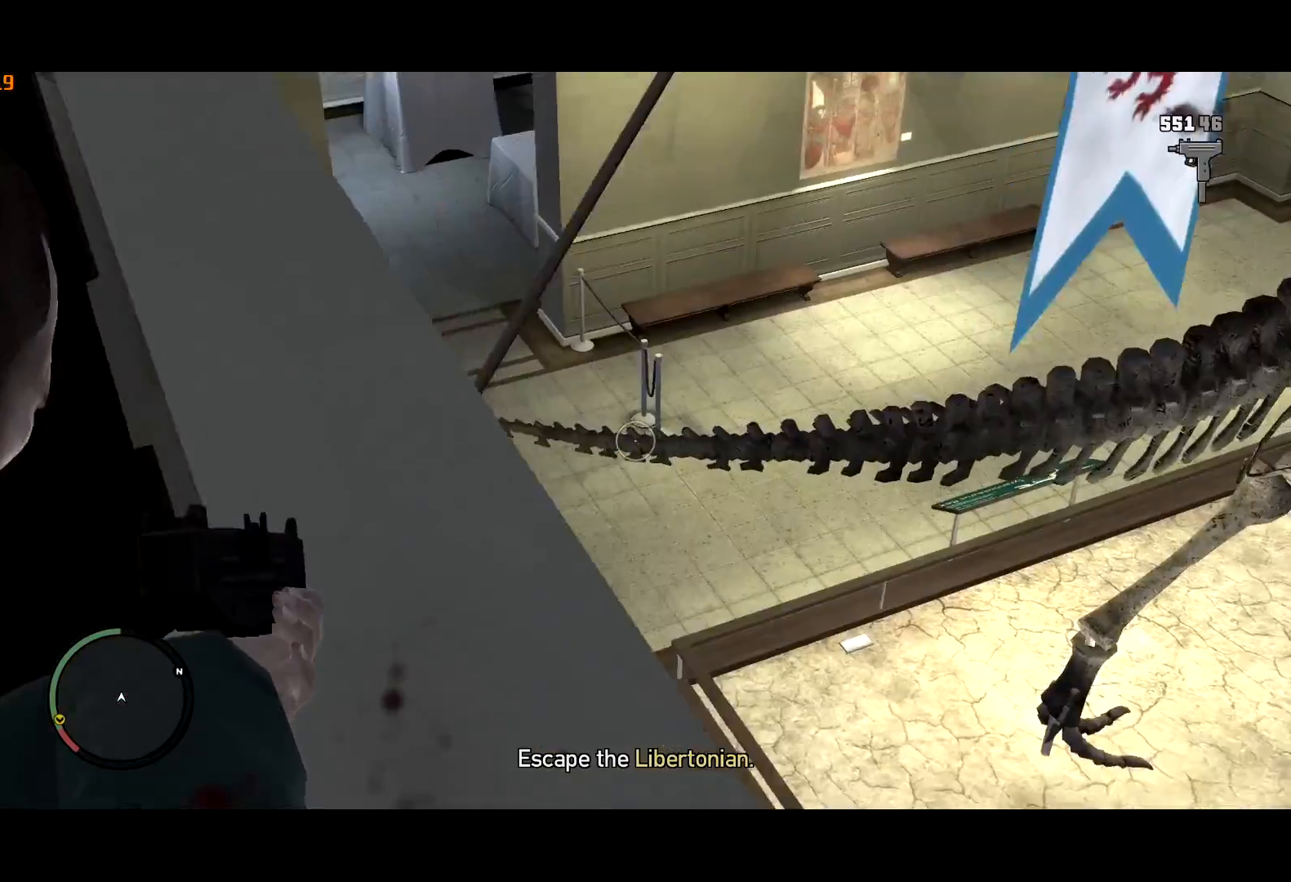
{"keys": ["a", "shift", "w"], "mouse": [], "events": [[50, "mouse_right", "up"]]}
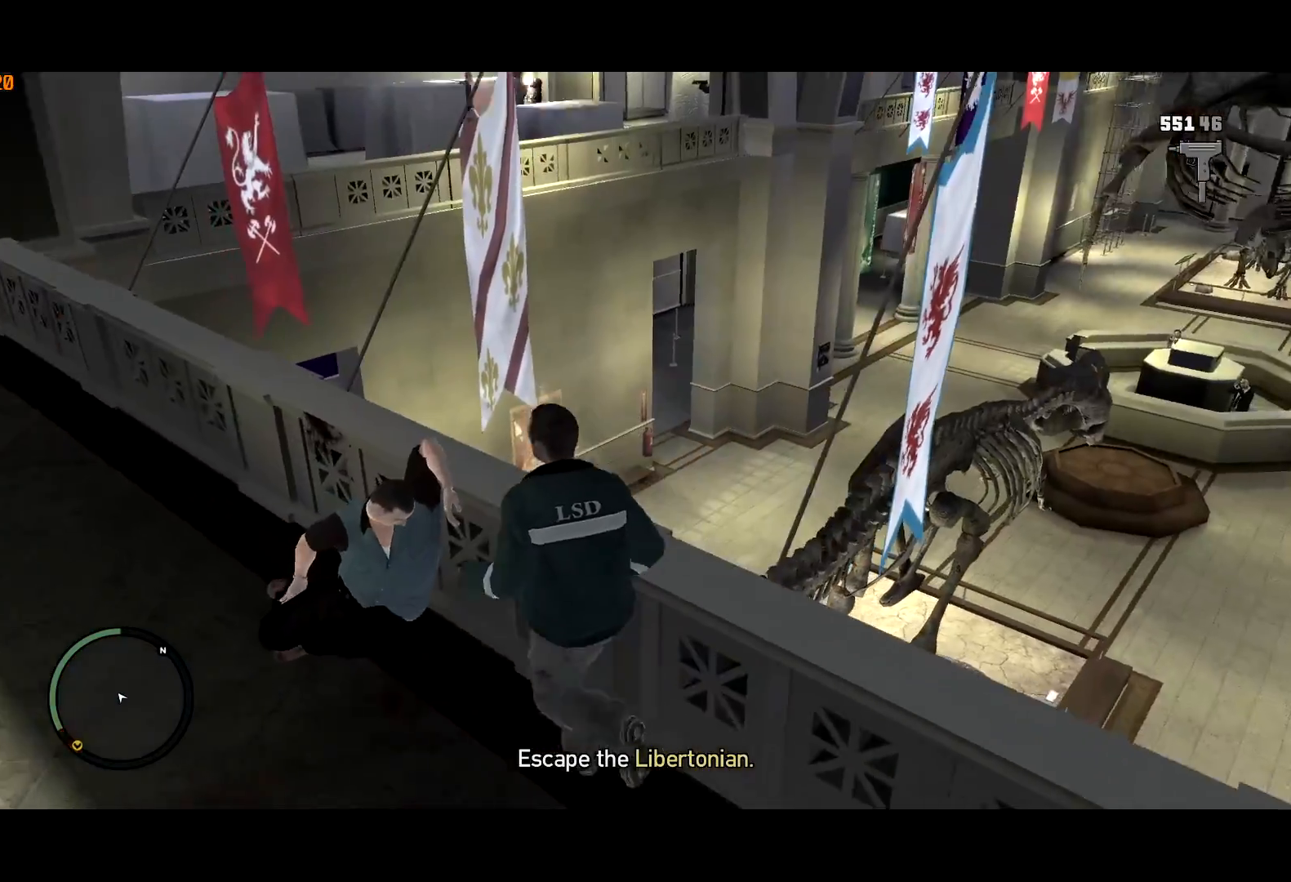
{"keys": ["a", "shift", "w"], "mouse": [], "events": []}
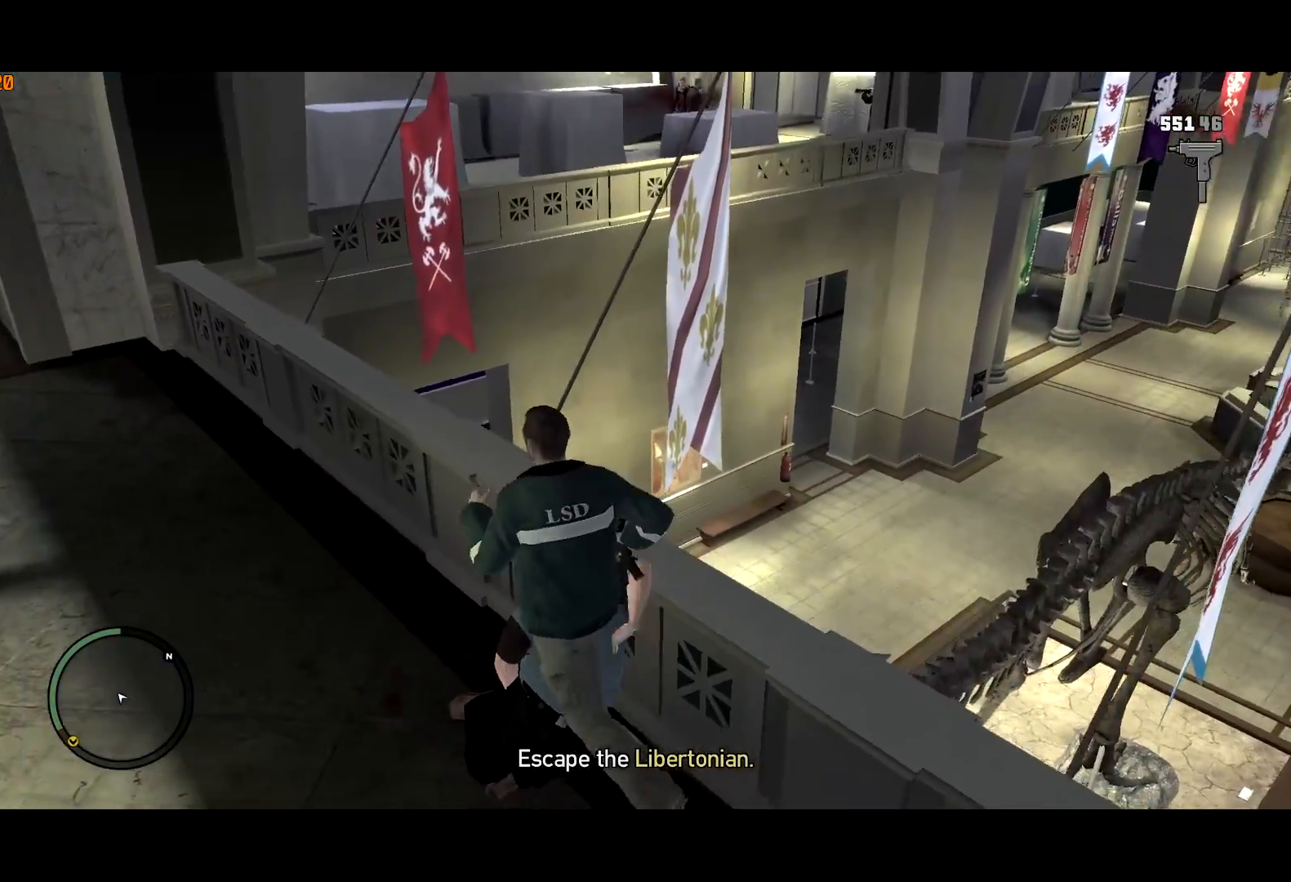
{"keys": [], "mouse": ["right"], "events": [[167, "a", "up"], [167, "w", "up"], [217, "shift", "up"], [267, "shift", "down"], [317, "shift", "up"], [350, "mouse_right", "down"], [400, "w", "down"], [500, "w", "up"]]}
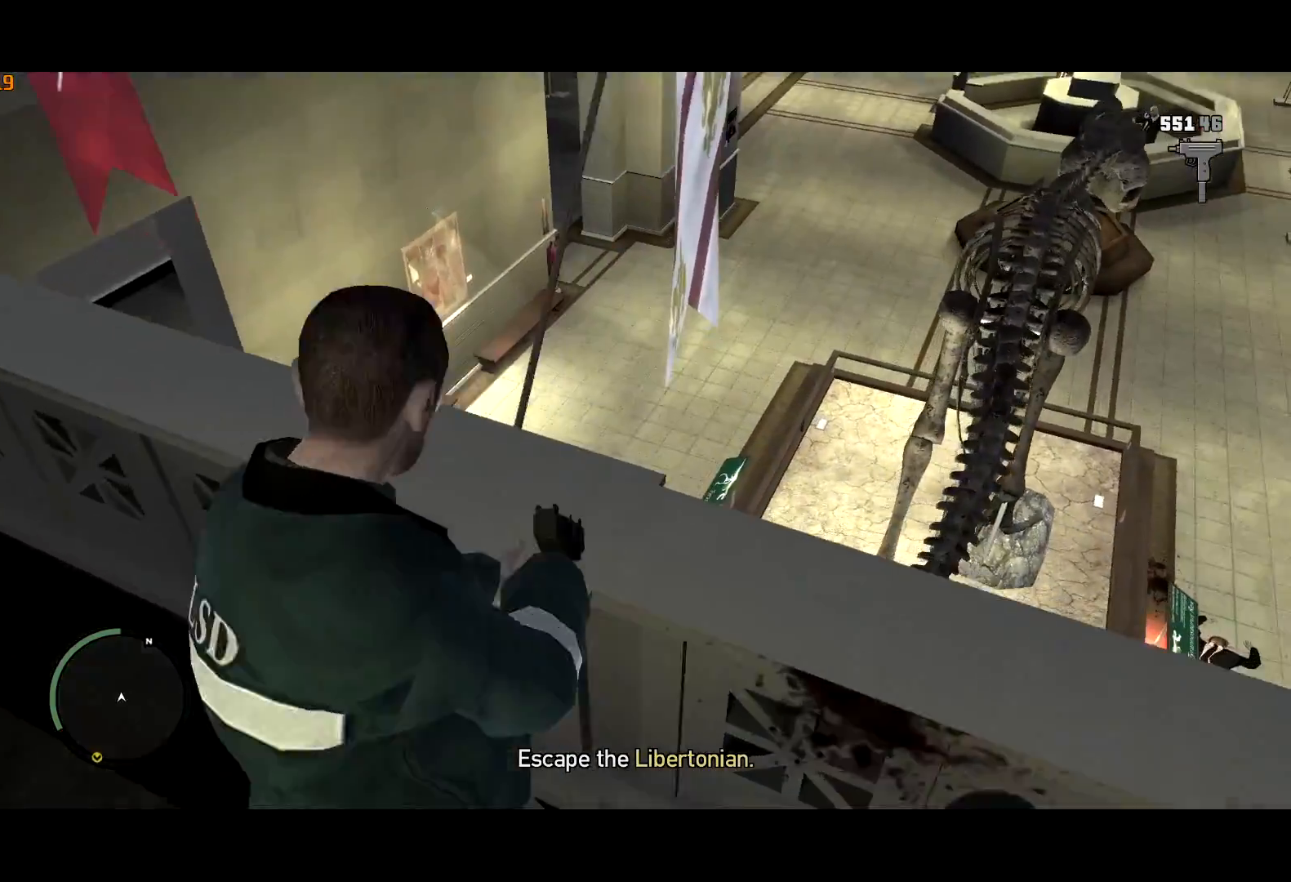
{"keys": [], "mouse": ["right"], "events": [[83, "w", "down"], [367, "a", "down"], [367, "w", "up"], [467, "a", "up"]]}
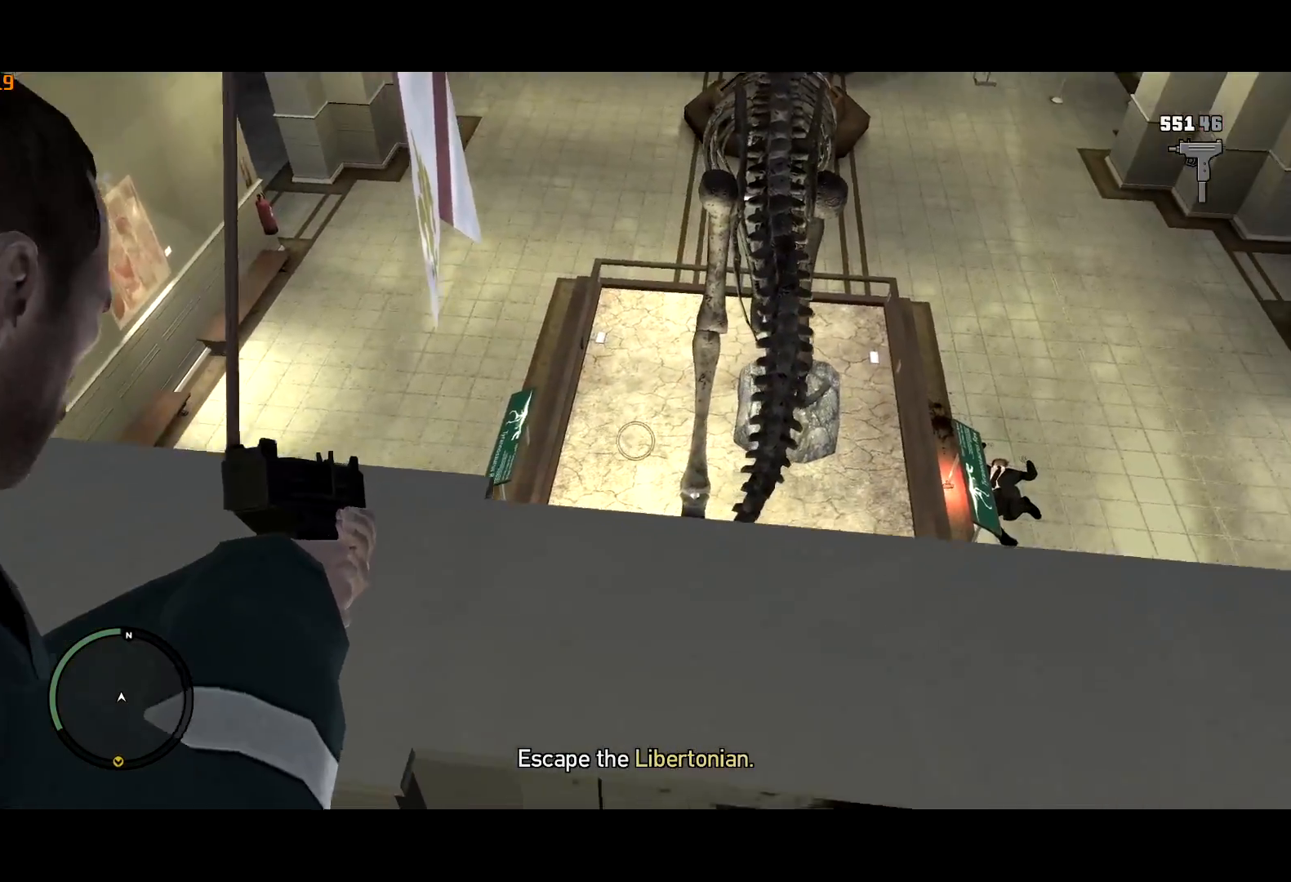
{"keys": ["space", "w"], "mouse": [], "events": [[433, "w", "down"], [483, "mouse_right", "up"], [483, "space", "down"]]}
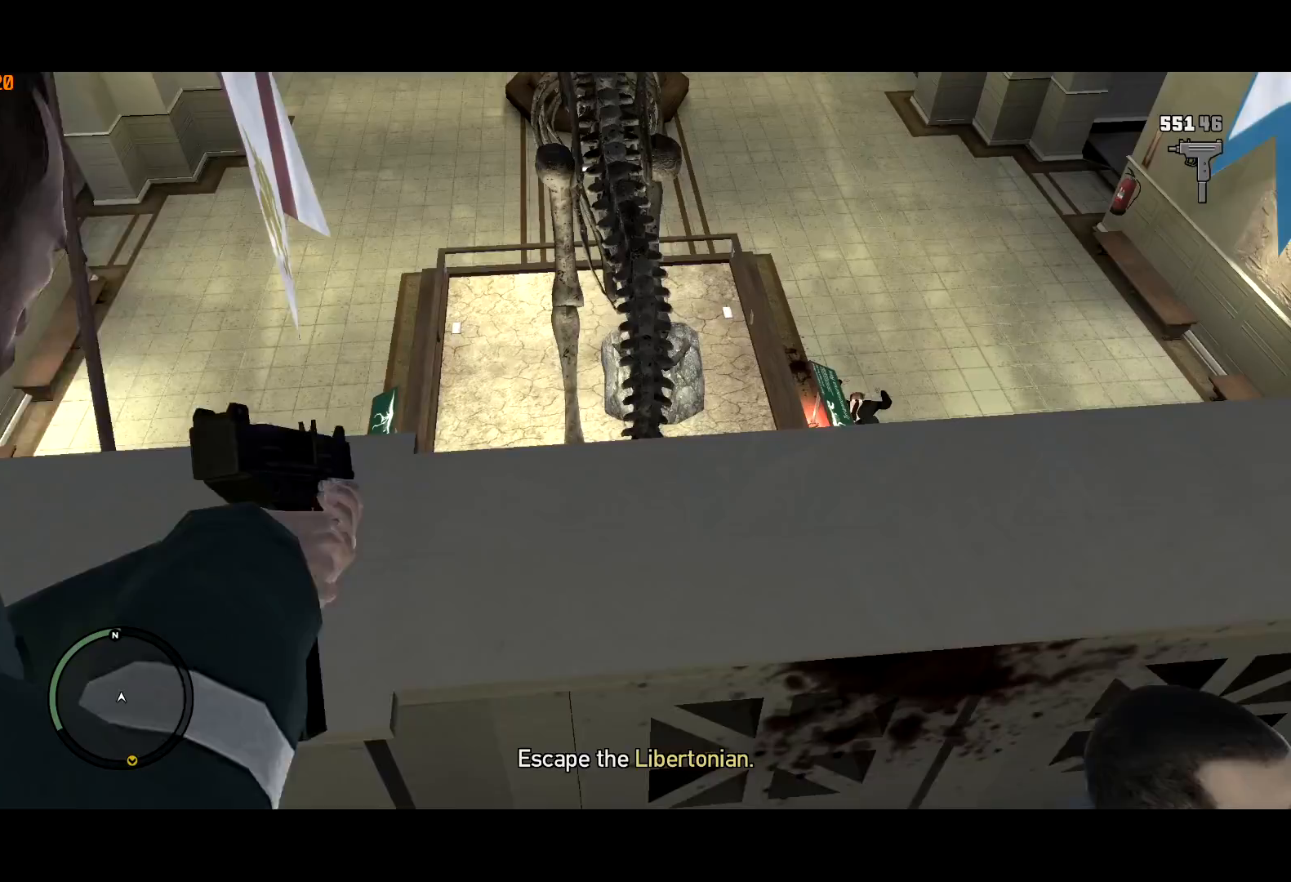
{"keys": ["w"], "mouse": [], "events": [[117, "space", "up"], [267, "space", "down"], [400, "space", "up"], [450, "space", "down"], [500, "space", "up"]]}
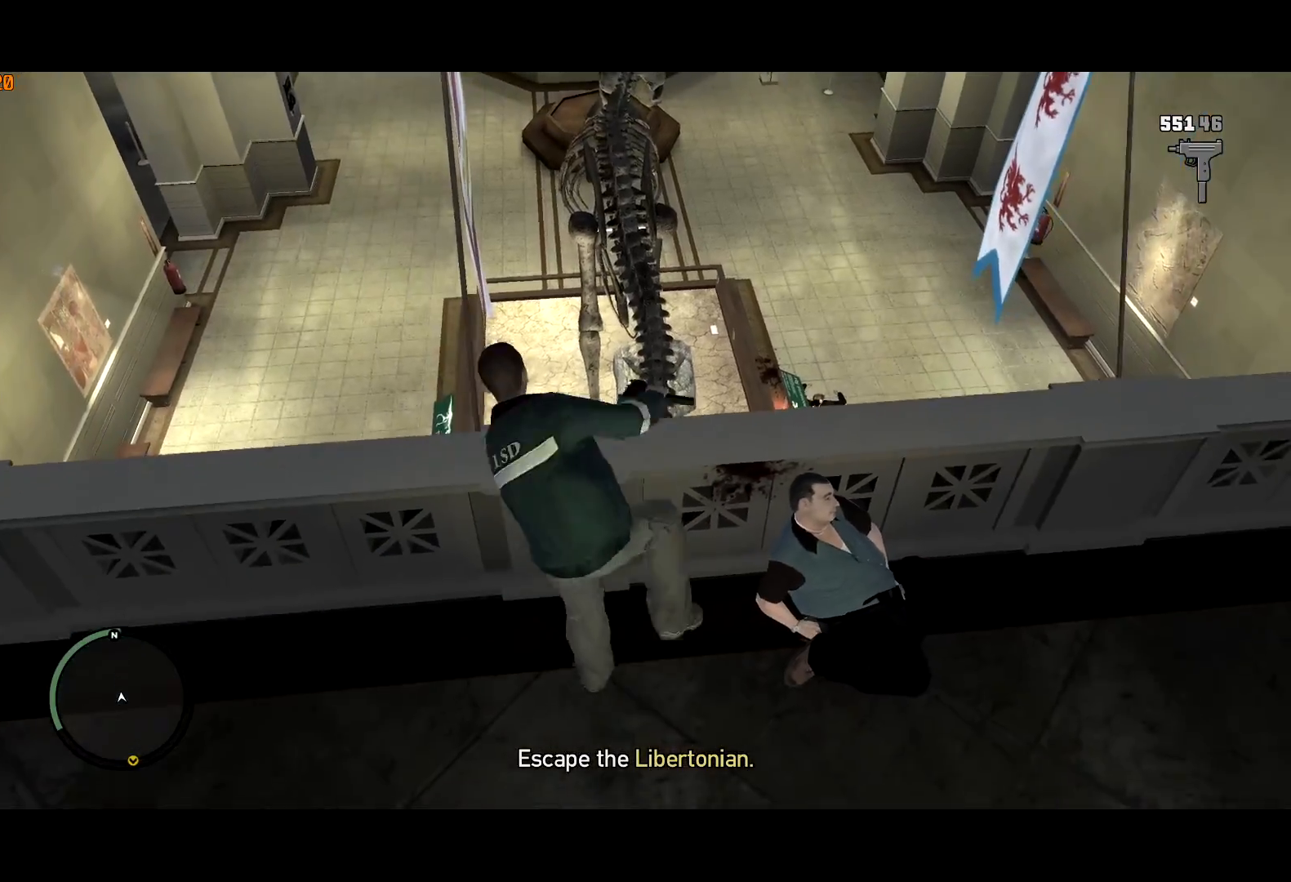
{"keys": [], "mouse": [], "events": [[83, "w", "up"]]}
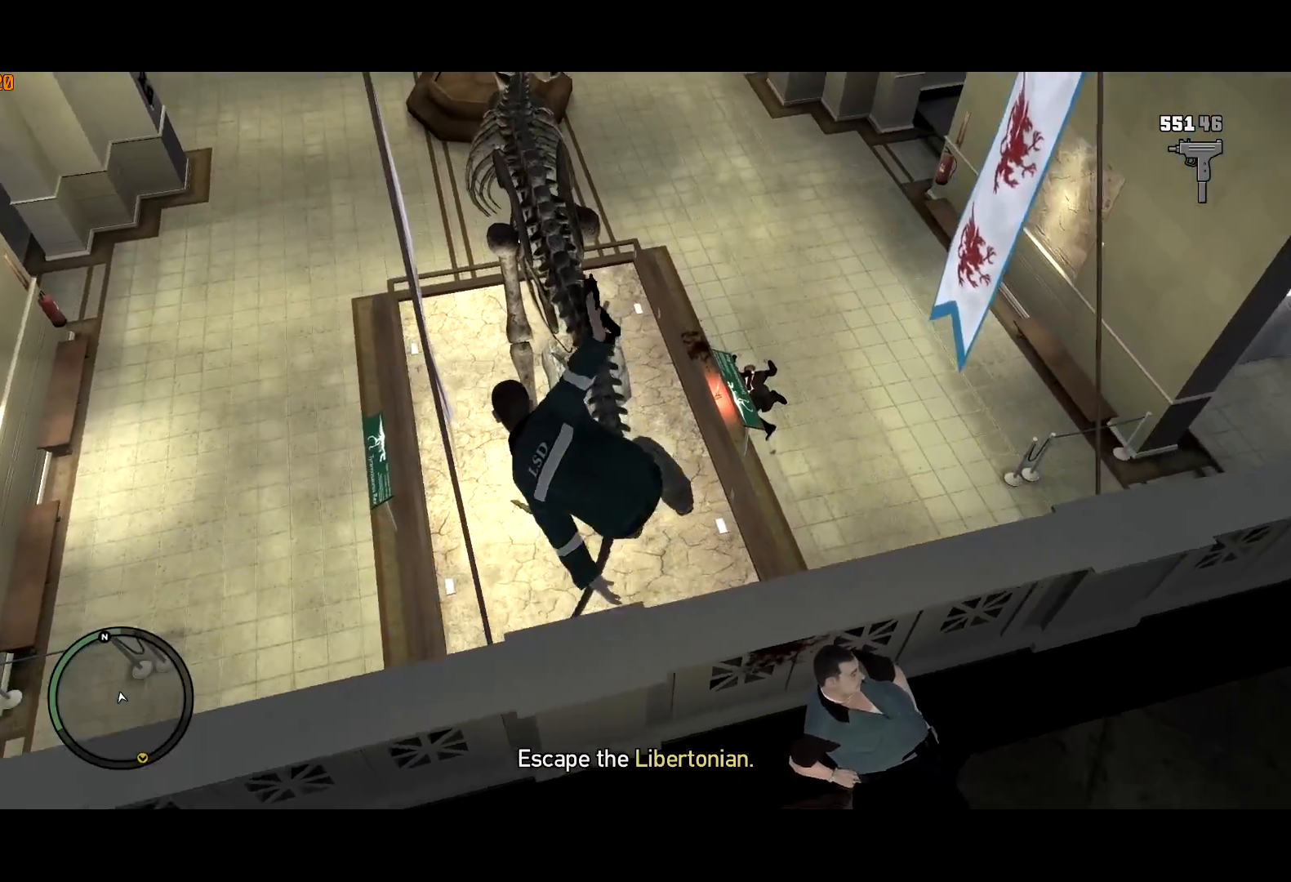
{"keys": ["d"], "mouse": [], "events": [[17, "d", "down"]]}
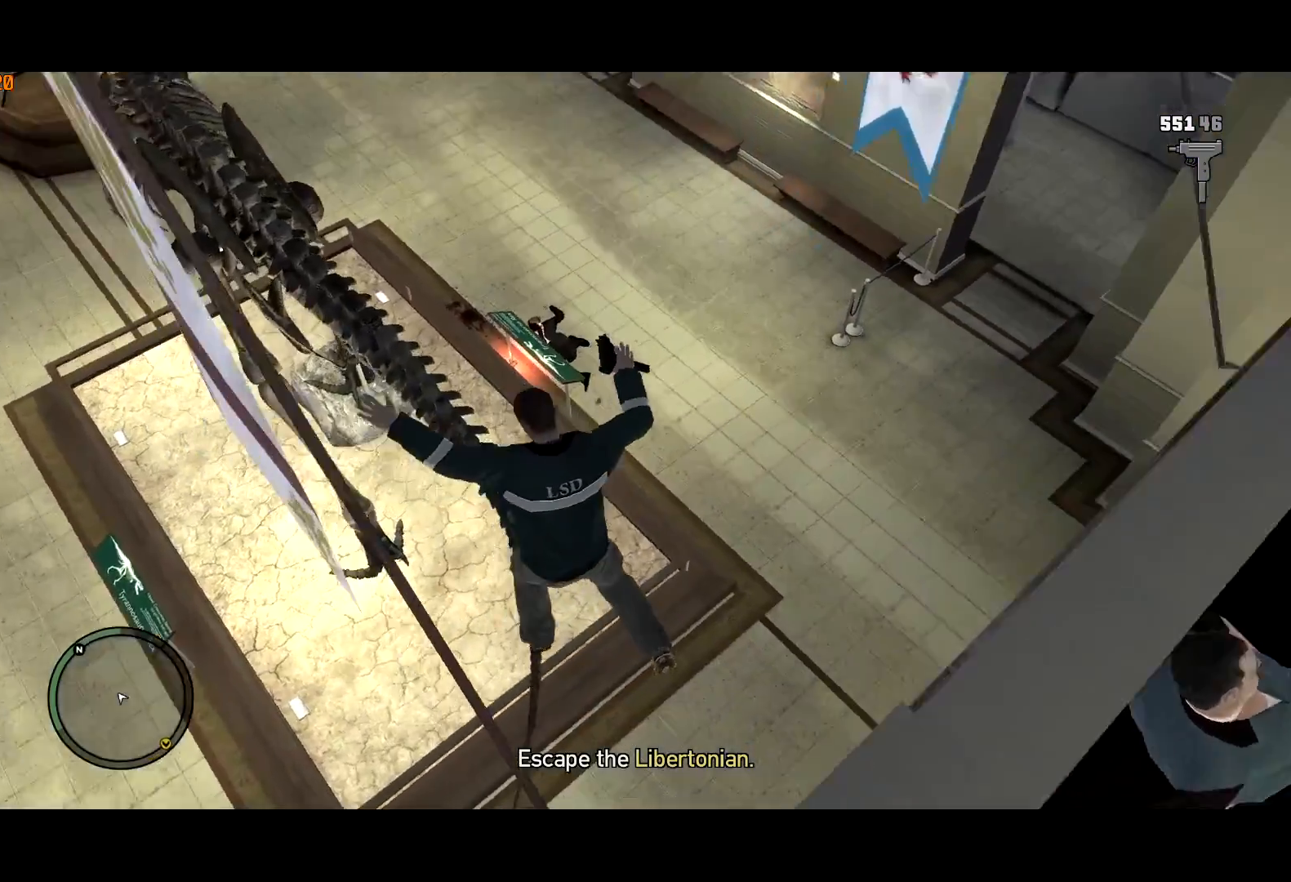
{"keys": ["d"], "mouse": [], "events": []}
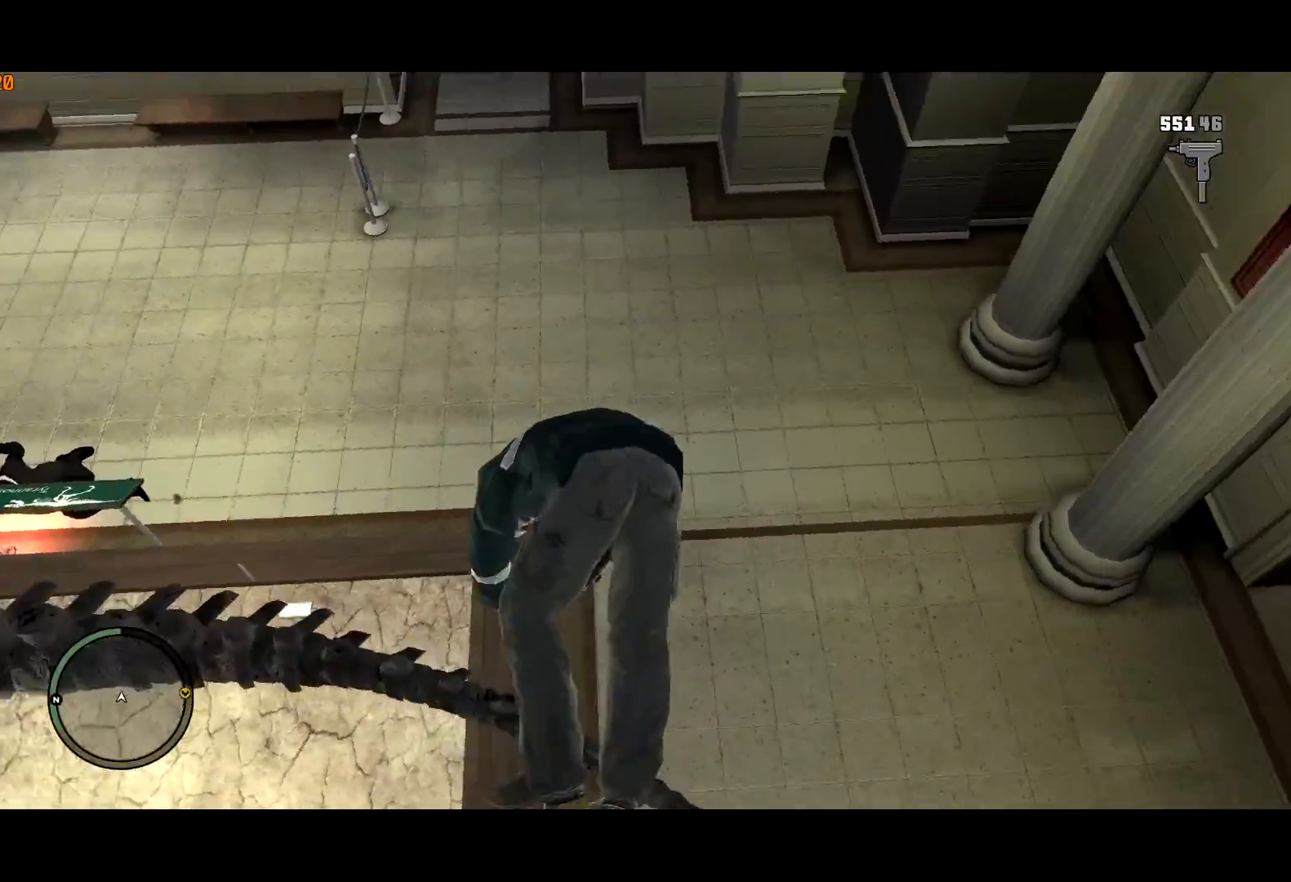
{"keys": ["d", "shift", "w"], "mouse": ["right"], "events": [[233, "shift", "down"], [333, "w", "down"], [417, "mouse_right", "down"]]}
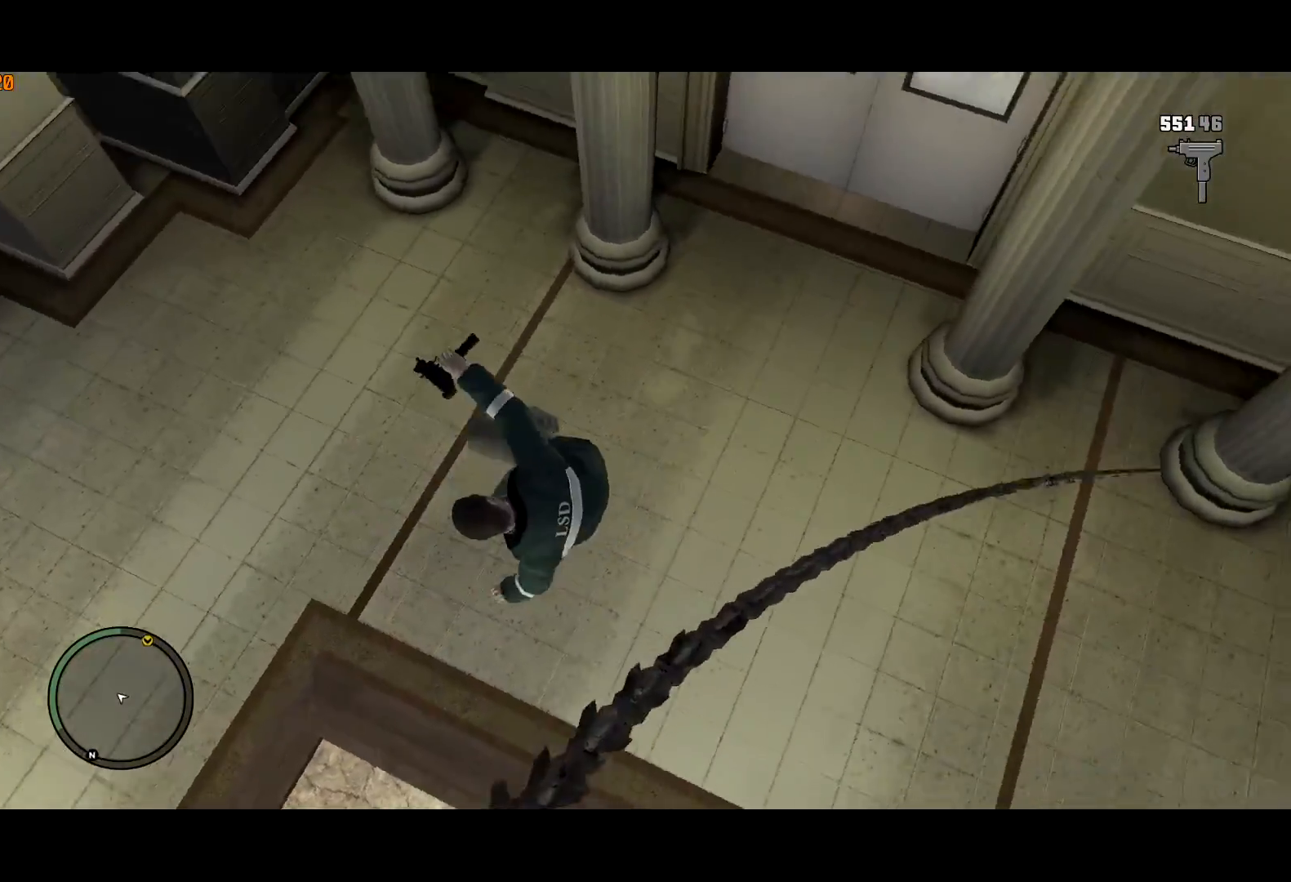
{"keys": ["d", "shift", "w"], "mouse": ["right"], "events": []}
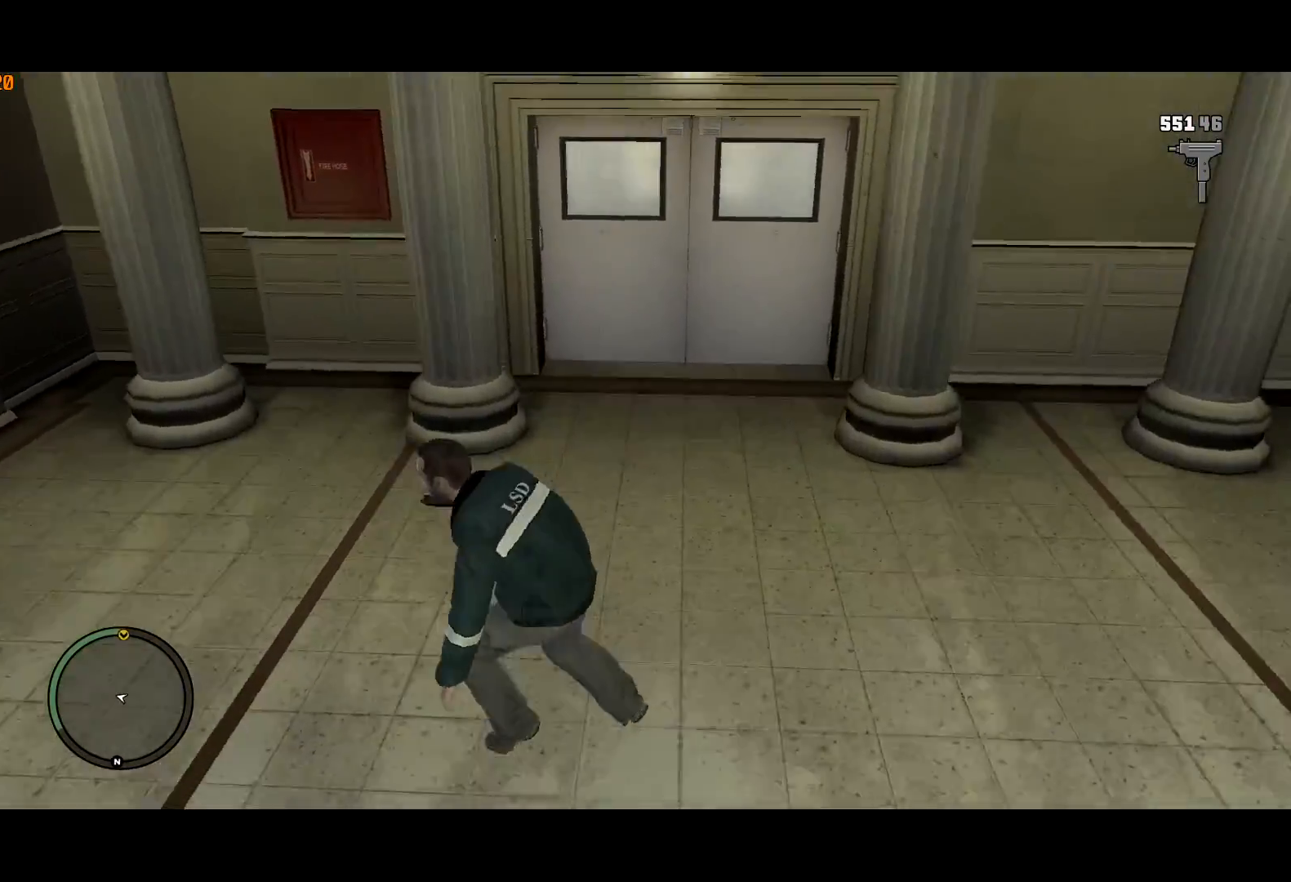
{"keys": ["d", "shift", "w"], "mouse": ["left", "right"], "events": [[400, "mouse_left", "down"]]}
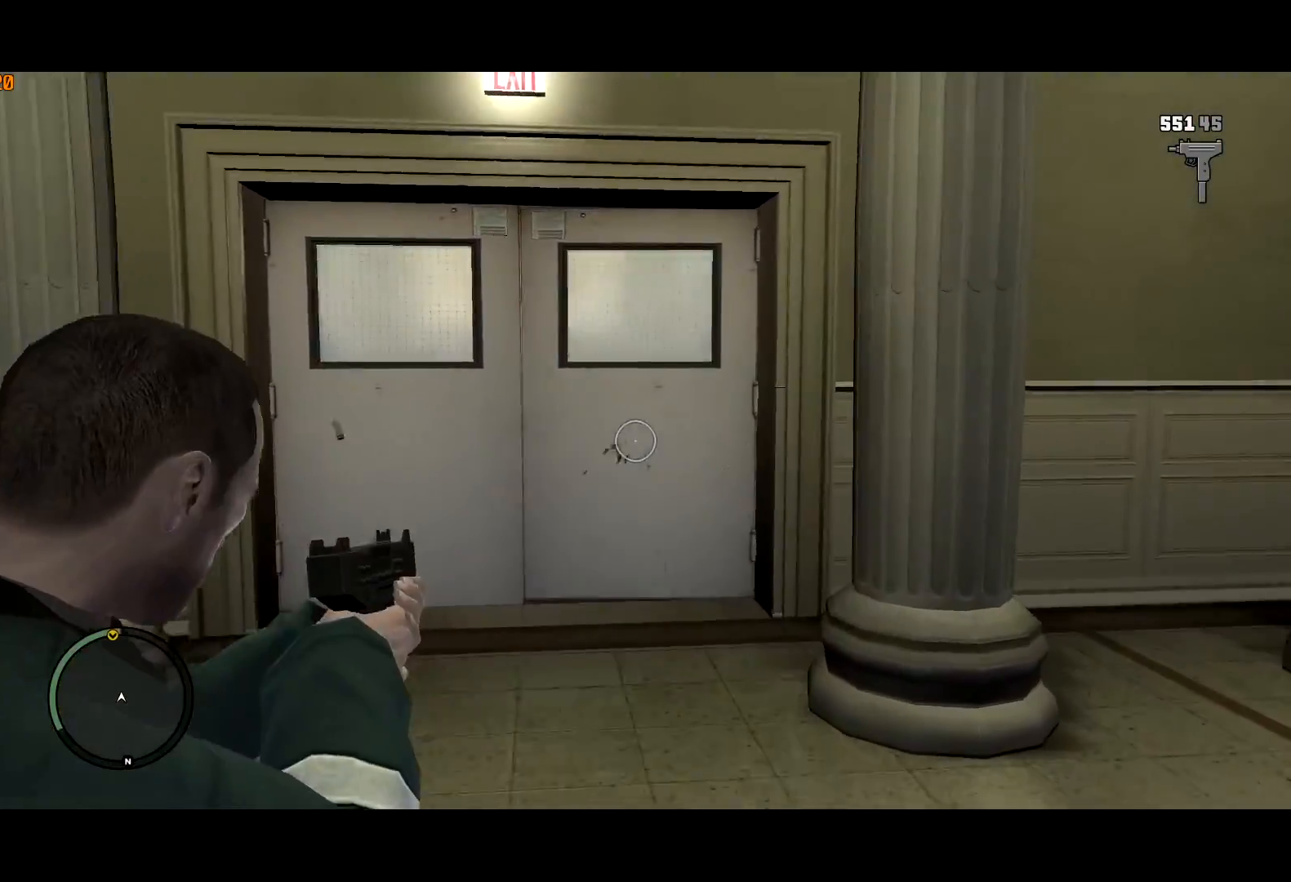
{"keys": ["d", "shift", "w"], "mouse": [], "events": [[133, "mouse_left", "up"], [183, "mouse_right", "up"], [283, "d", "up"], [467, "d", "down"]]}
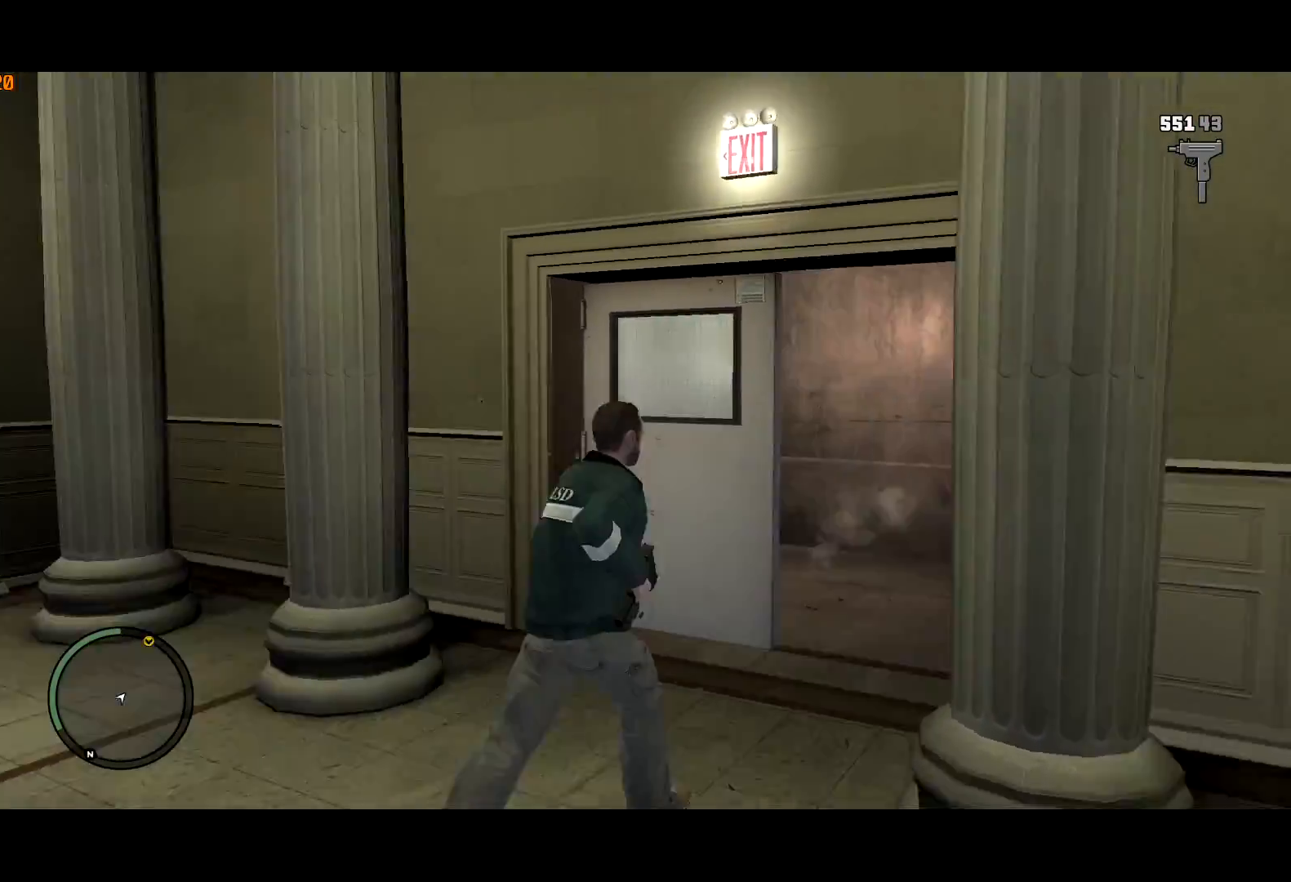
{"keys": ["d", "shift"], "mouse": ["right"], "events": [[100, "w", "up"], [483, "mouse_right", "down"]]}
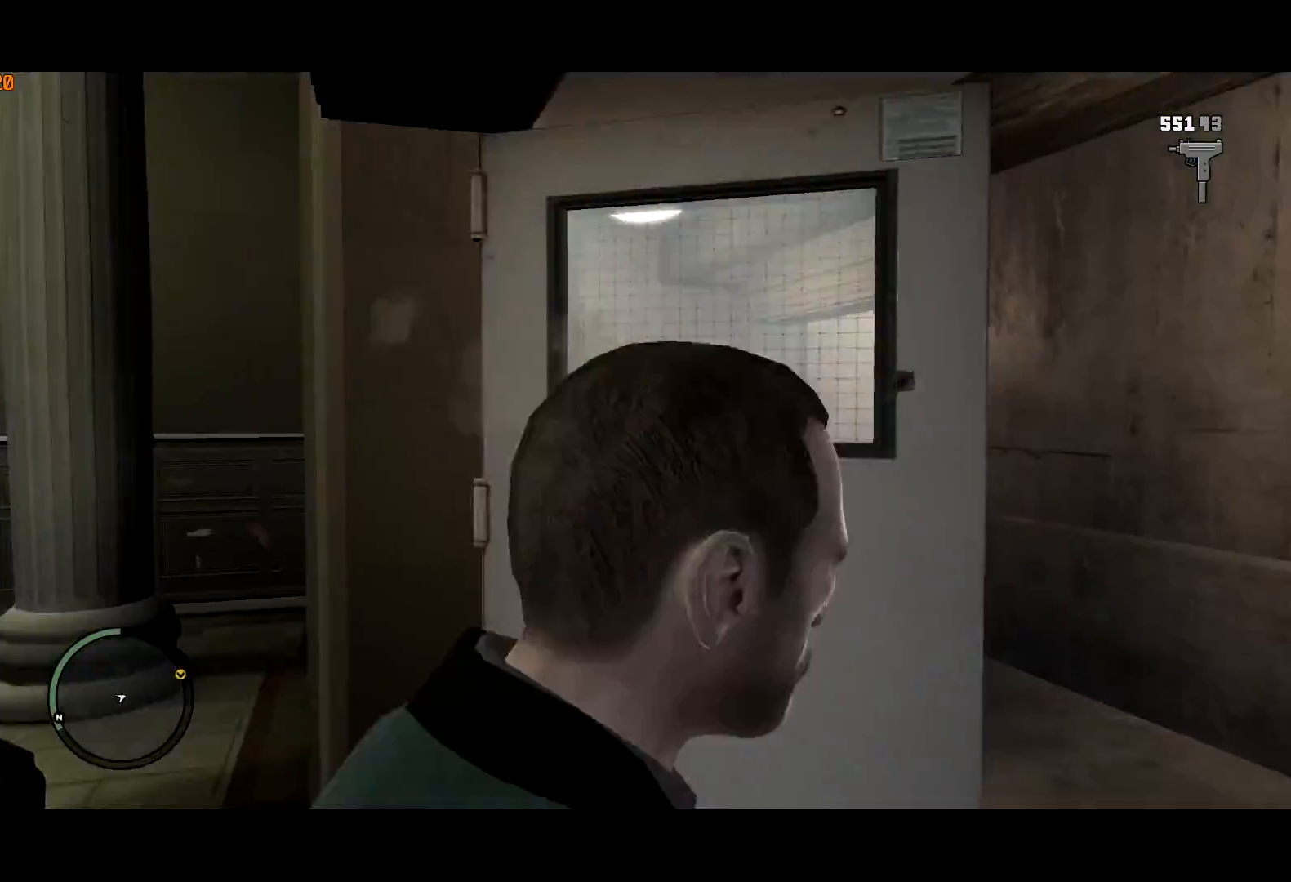
{"keys": ["d", "s", "shift"], "mouse": ["left", "right"], "events": [[317, "s", "down"], [367, "s", "up"], [450, "mouse_left", "down"], [500, "s", "down"]]}
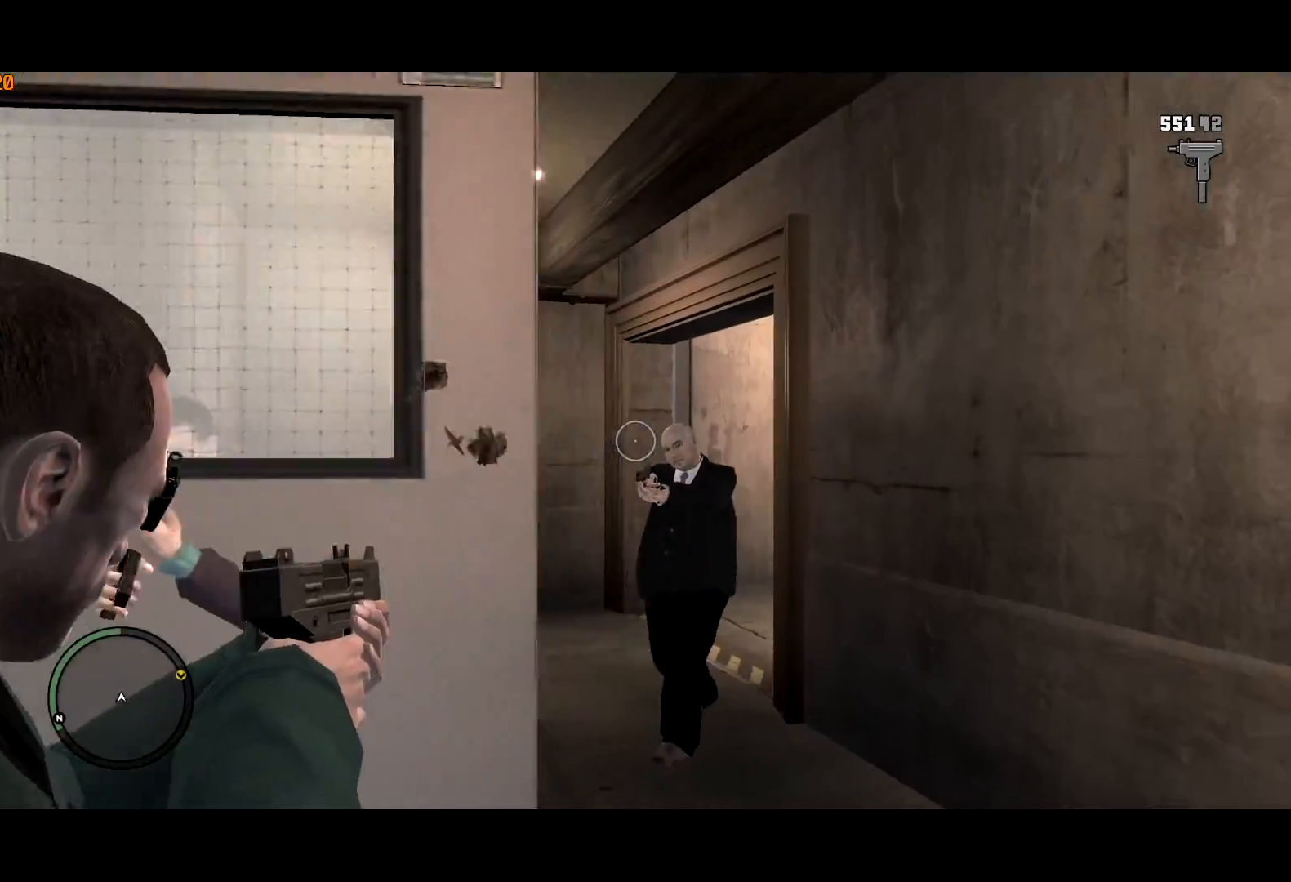
{"keys": ["d", "shift"], "mouse": ["left", "right"], "events": [[283, "s", "up"], [317, "mouse_left", "up"], [467, "mouse_left", "down"]]}